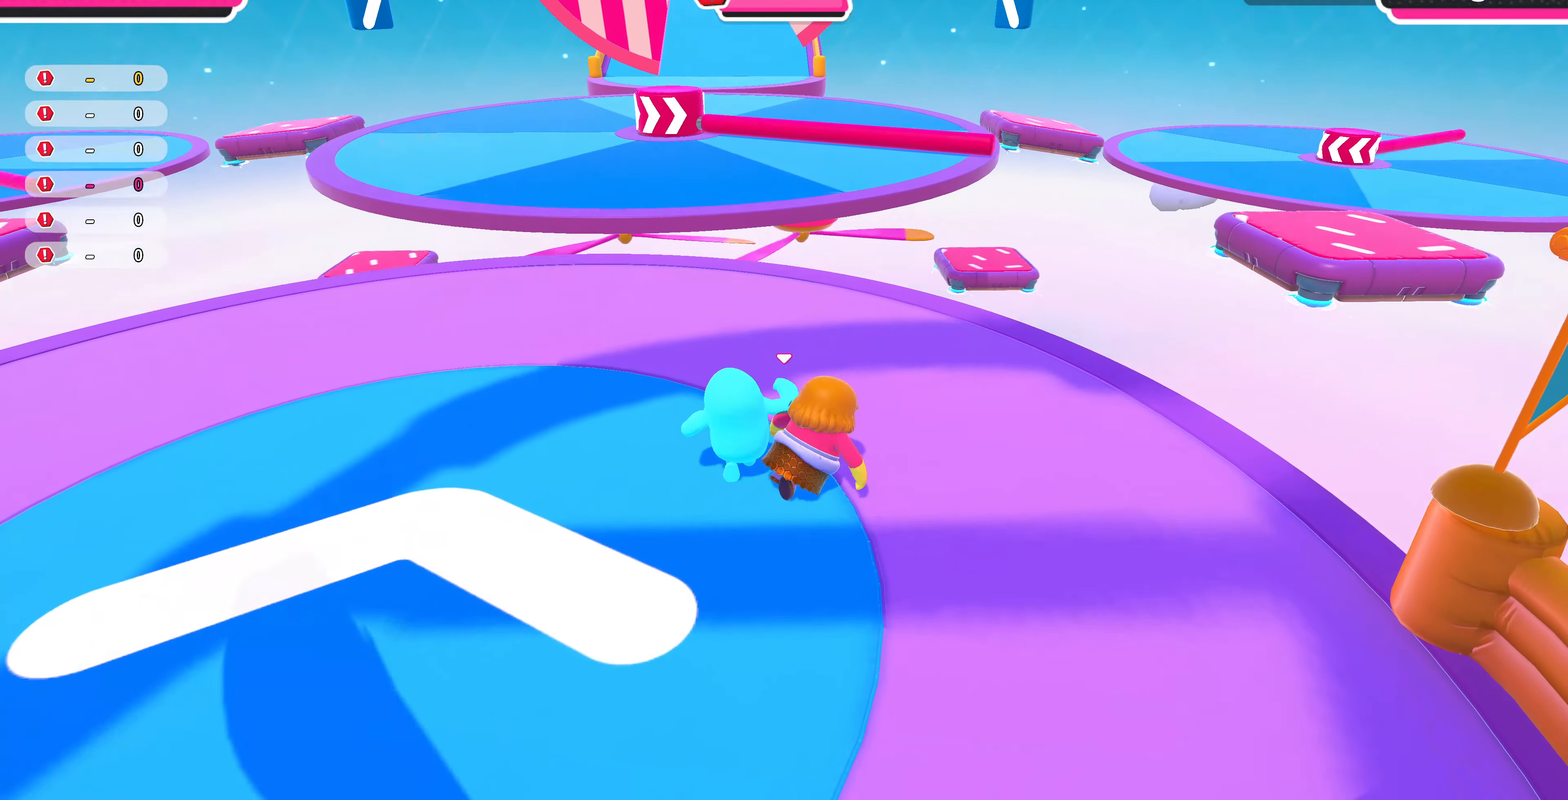
Gameplay with a controller (PlayStation layout); each line is a JSON object with the inputs held at the frame after it. "events" lists button and stick changes between this image and that frame as [ms after this image, input, new state], when the widget could be followed in between.
{"buttons": [], "left_stick": "up", "right_stick": "up", "events": [[67, "left_stick", "up"], [134, "right_stick", "center"], [400, "right_stick", "up"]]}
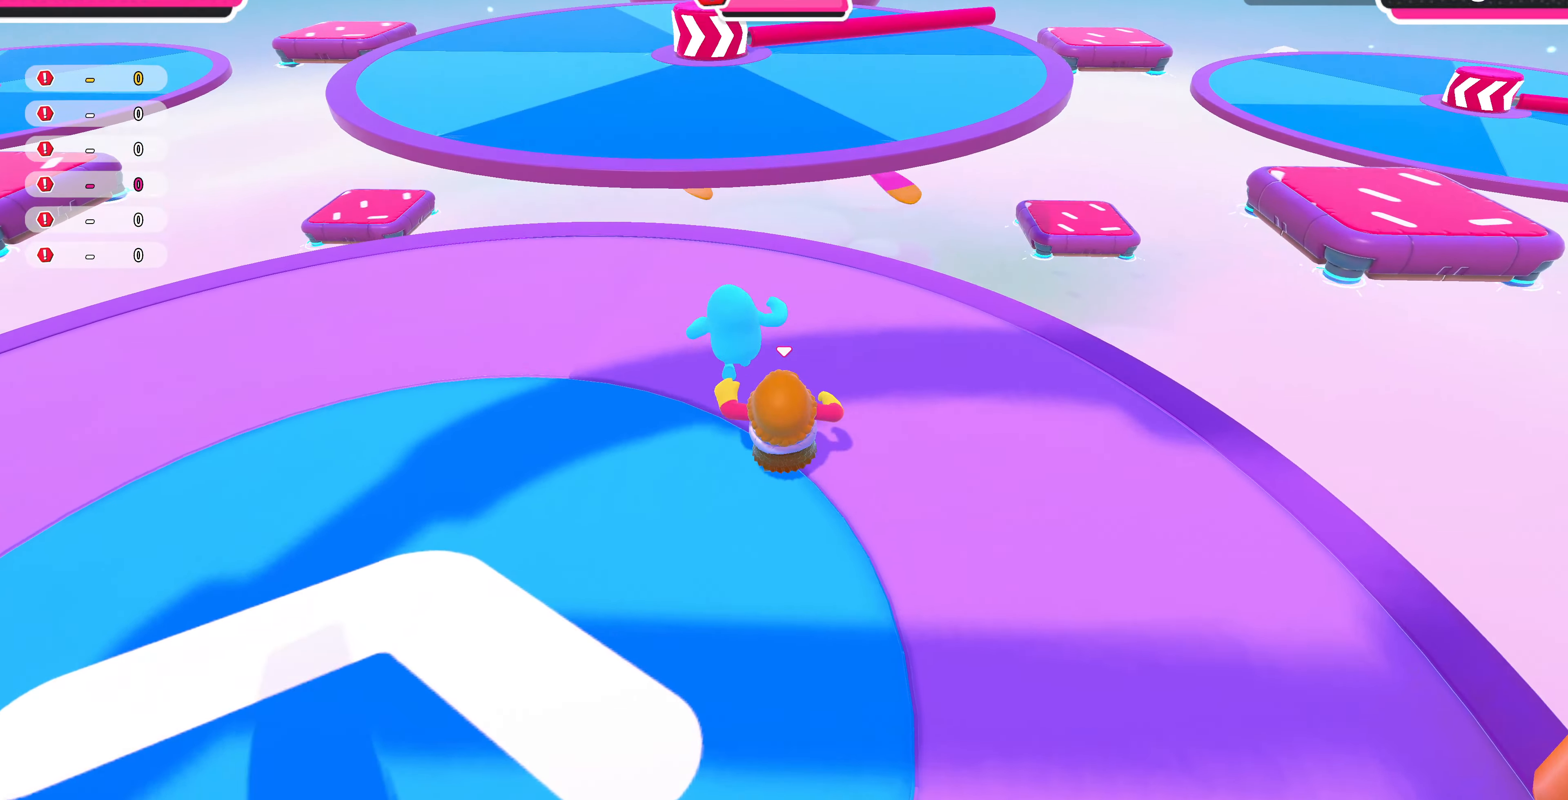
{"buttons": [], "left_stick": "up", "right_stick": "down", "events": [[100, "right_stick", "center"], [267, "right_stick", "down"]]}
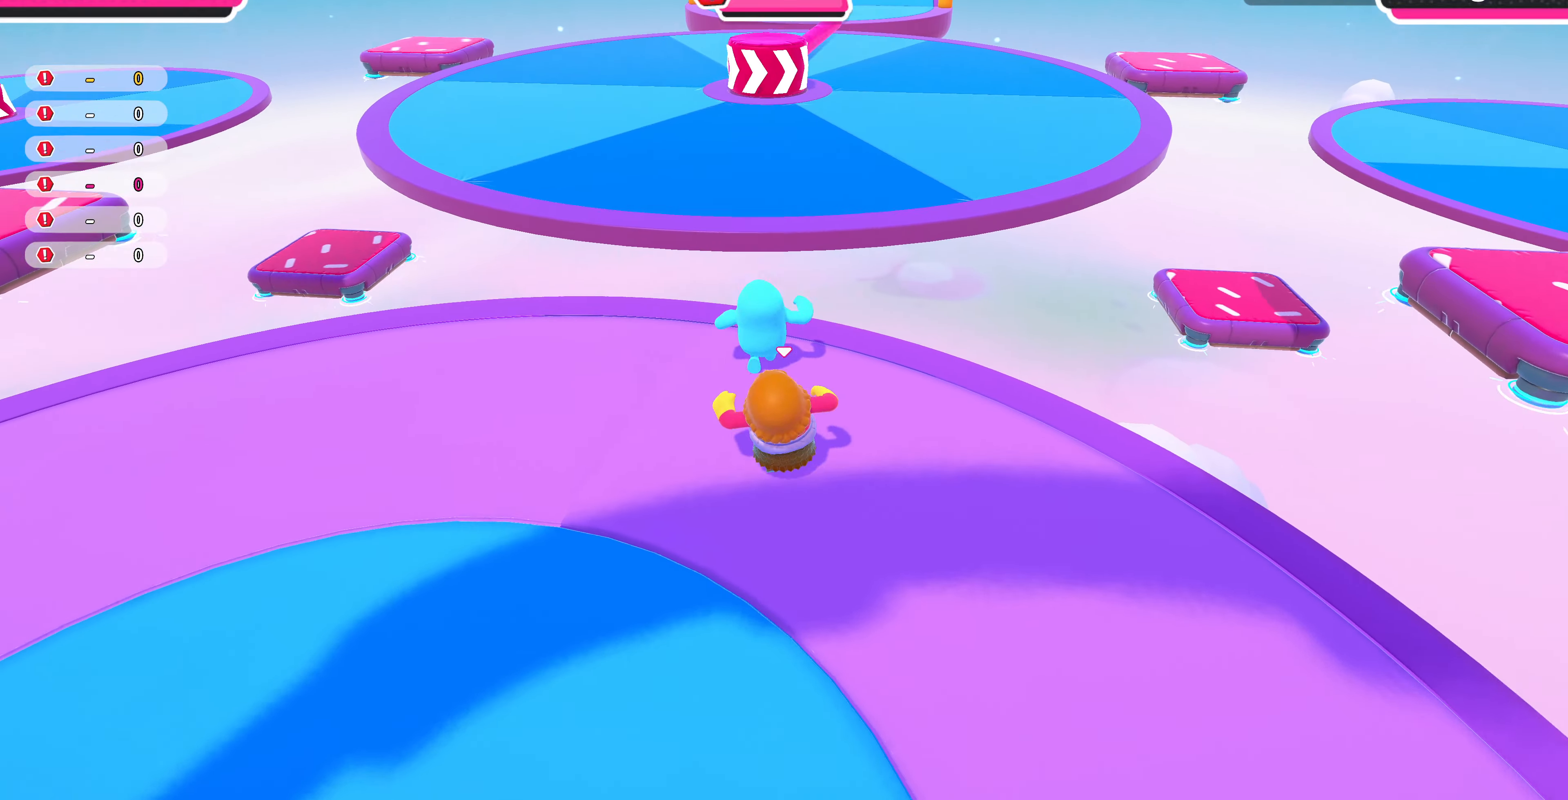
{"buttons": [], "left_stick": "up", "right_stick": "center", "events": [[34, "R2", "down"], [34, "right_stick", "center"], [267, "R2", "up"], [267, "left_stick", "up-left"], [367, "left_stick", "up"]]}
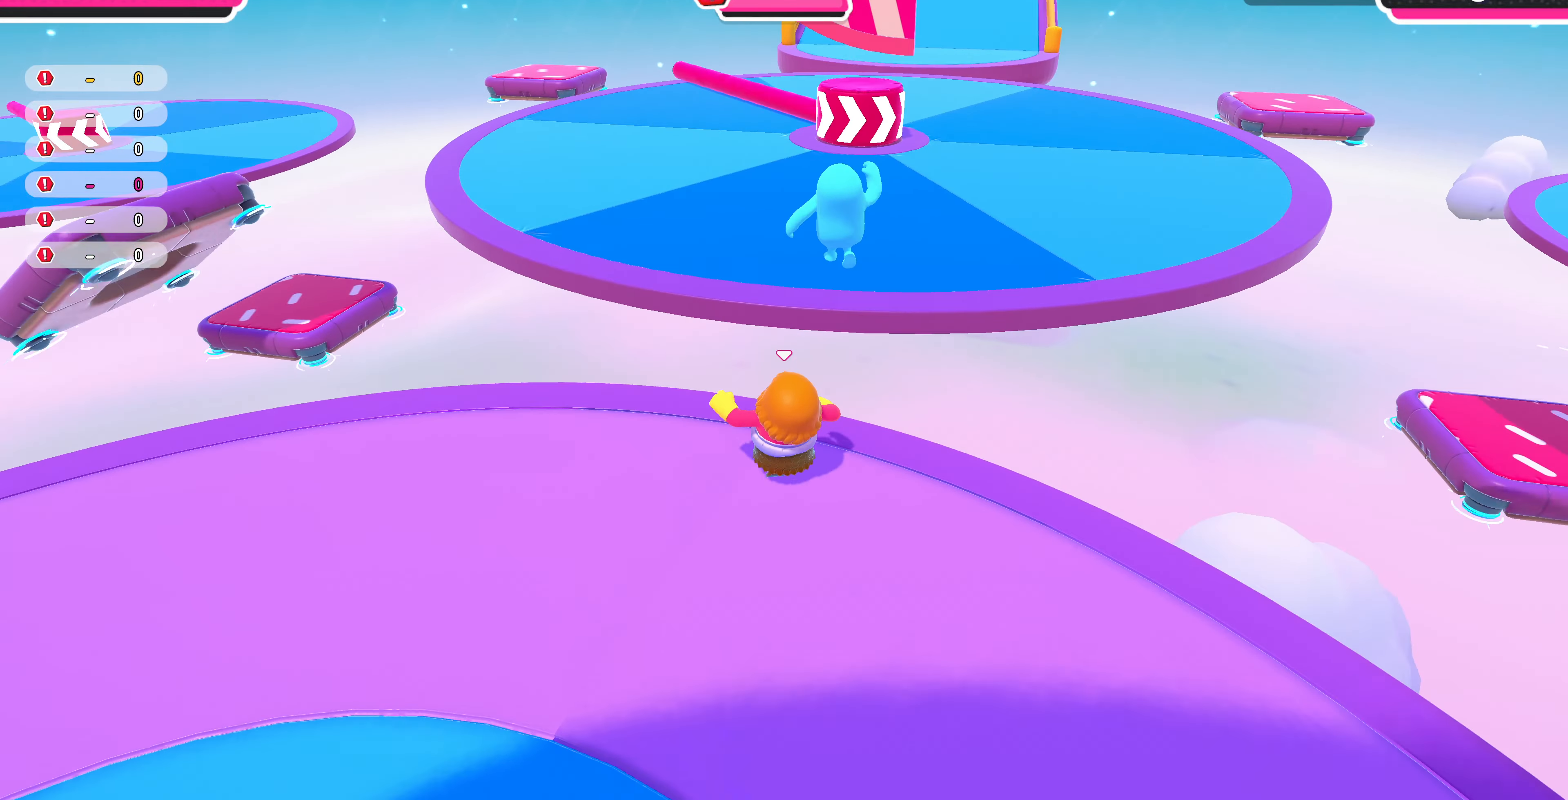
{"buttons": [], "left_stick": "up", "right_stick": "center", "events": [[267, "CROSS", "down"], [467, "CROSS", "up"]]}
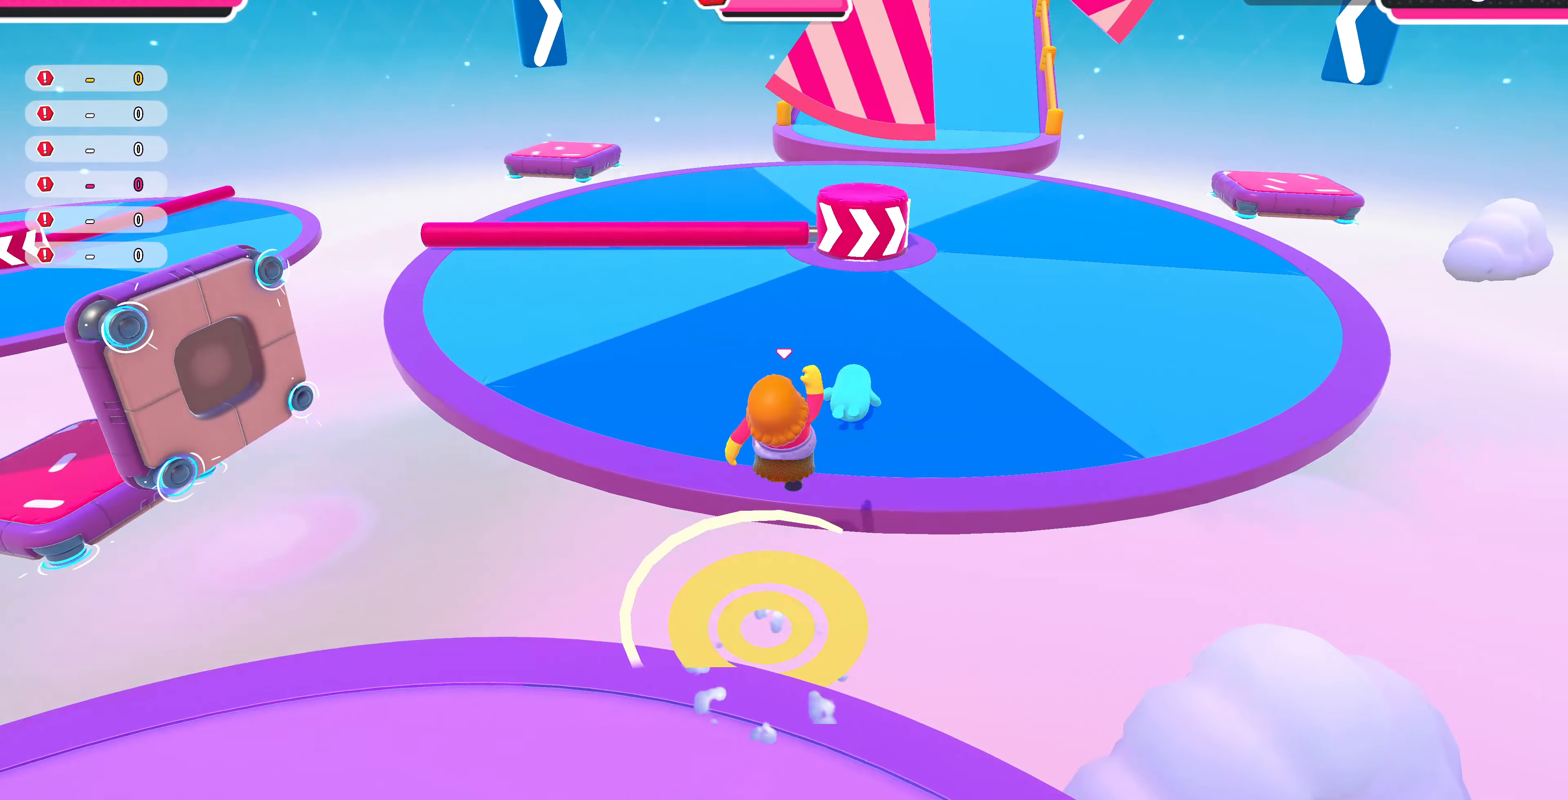
{"buttons": [], "left_stick": "up-right", "right_stick": "center", "events": [[100, "left_stick", "up-right"]]}
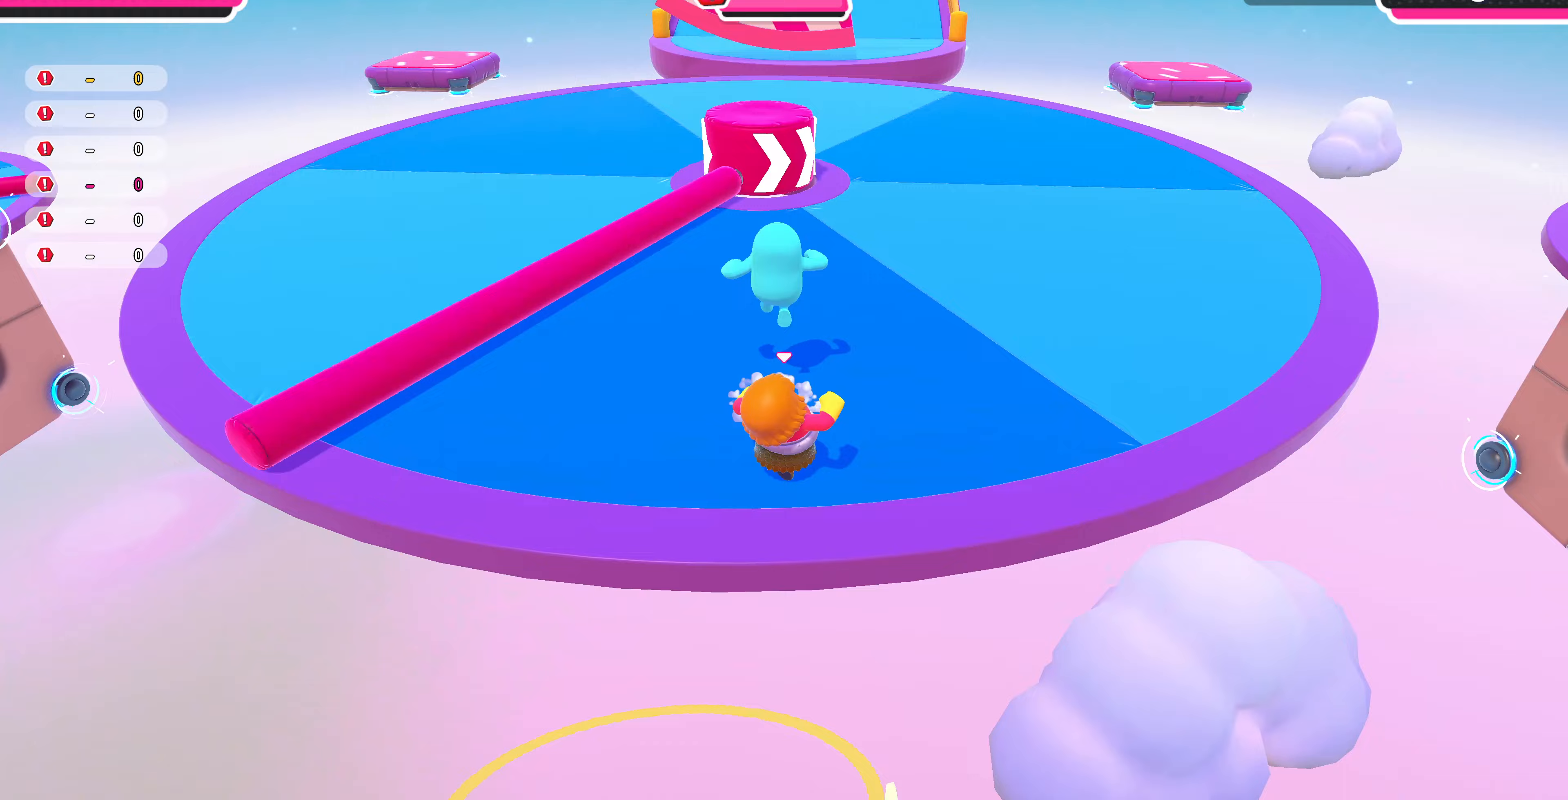
{"buttons": ["CROSS"], "left_stick": "up-left", "right_stick": "center", "events": [[200, "left_stick", "up"], [433, "CROSS", "down"], [467, "left_stick", "up-left"]]}
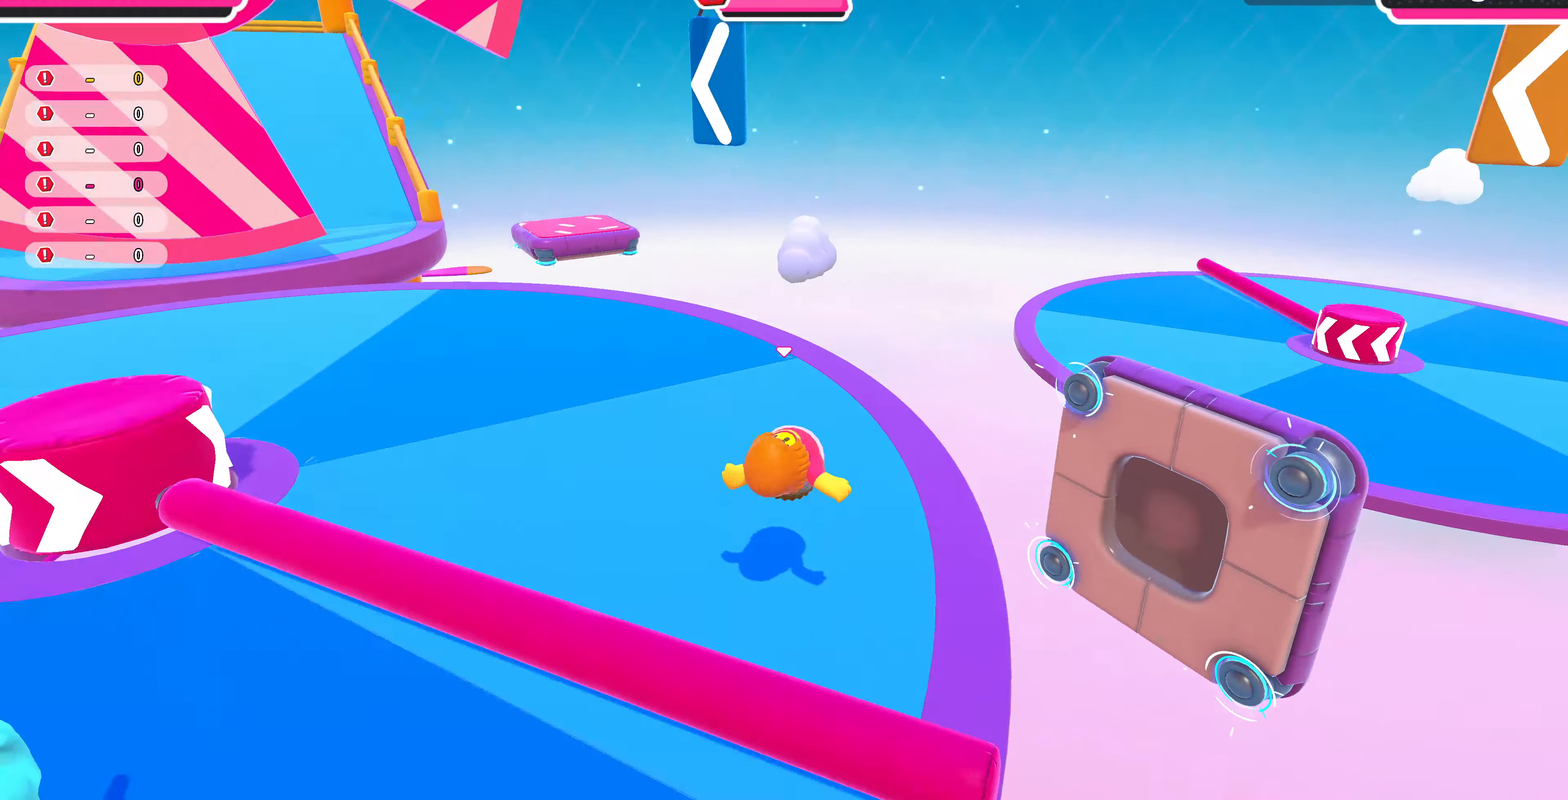
{"buttons": [], "left_stick": "down", "right_stick": "center", "events": [[67, "CROSS", "up"], [67, "left_stick", "left"], [367, "right_stick", "down-left"], [500, "left_stick", "down"], [500, "right_stick", "center"]]}
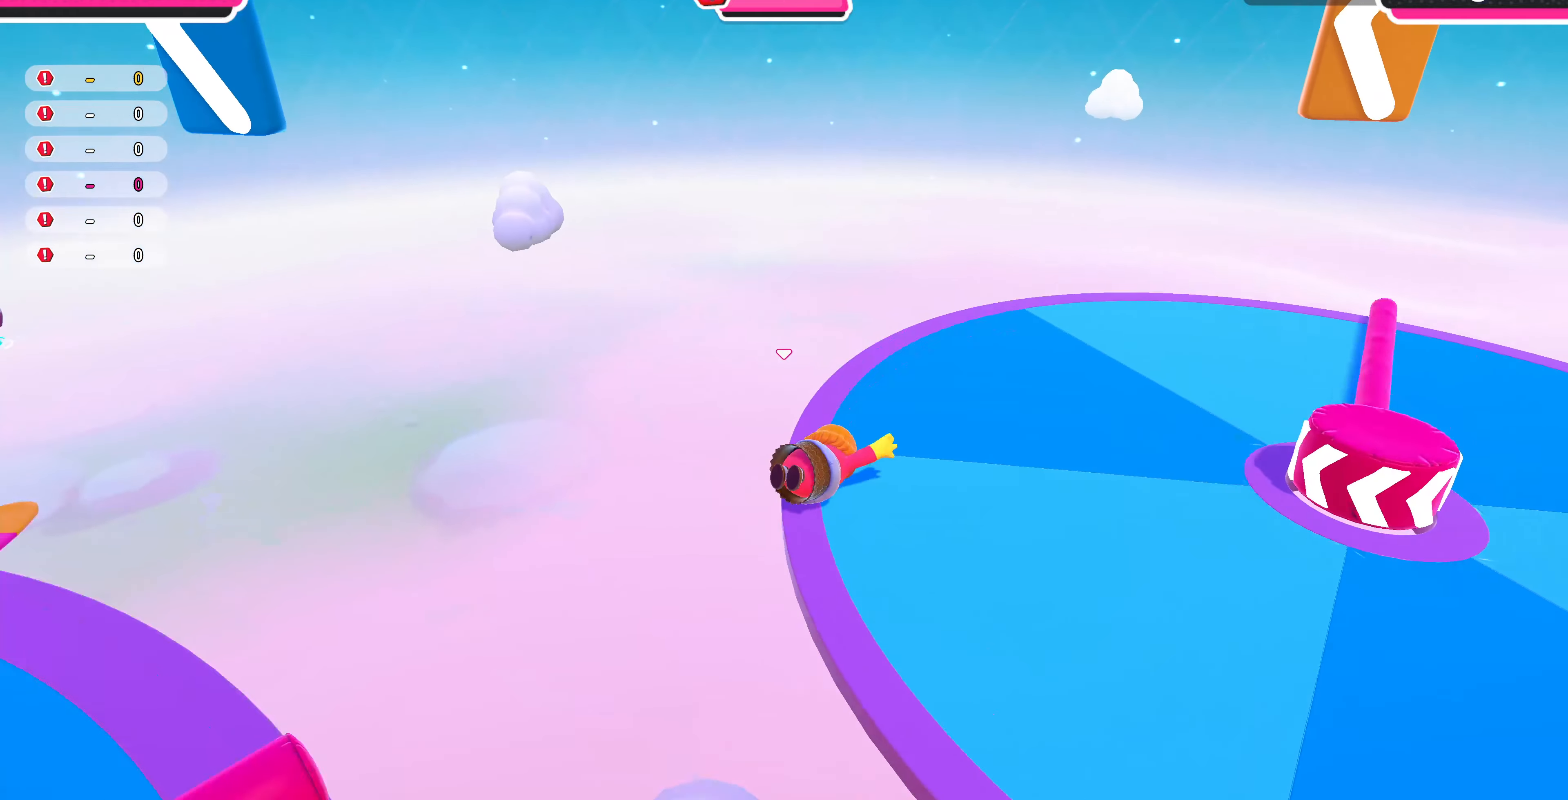
{"buttons": [], "left_stick": "down-right", "right_stick": "left", "events": [[100, "left_stick", "down-right"], [500, "right_stick", "left"]]}
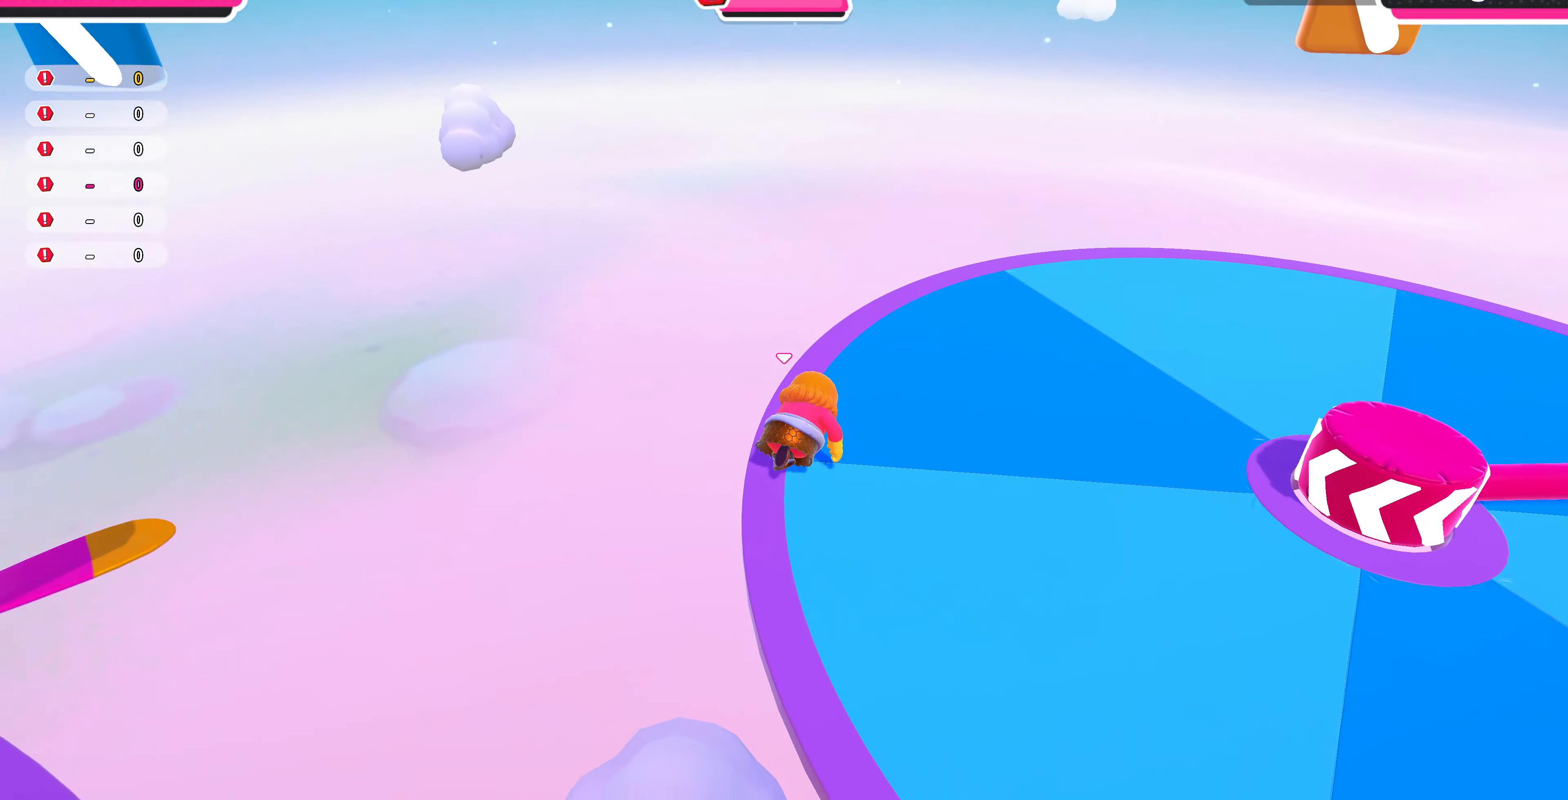
{"buttons": [], "left_stick": "left", "right_stick": "center", "events": [[267, "left_stick", "down-left"], [367, "right_stick", "center"], [400, "left_stick", "left"]]}
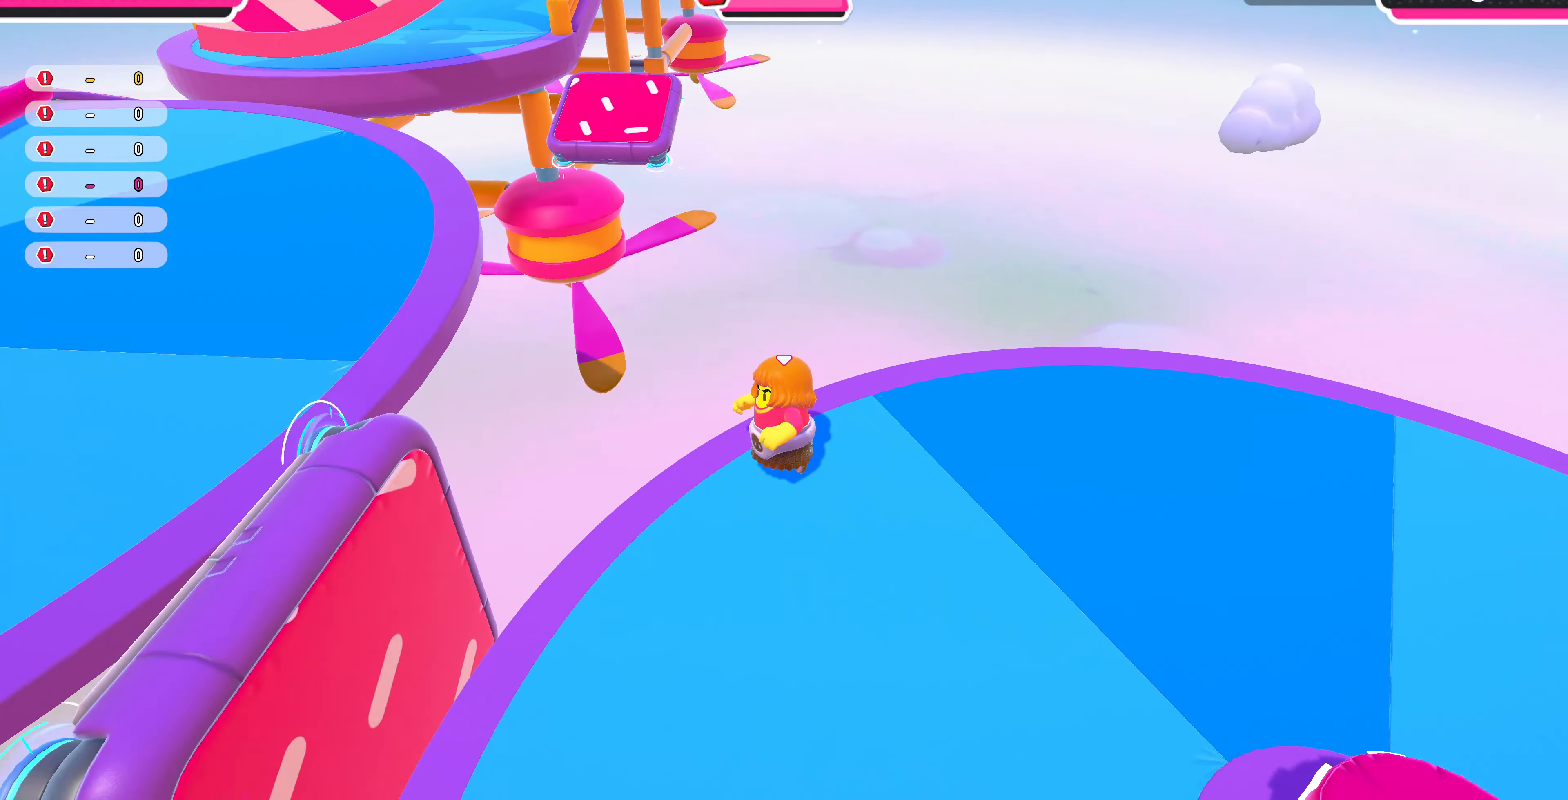
{"buttons": [], "left_stick": "up-left", "right_stick": "center", "events": [[233, "CROSS", "down"], [300, "left_stick", "up-left"], [433, "CROSS", "up"]]}
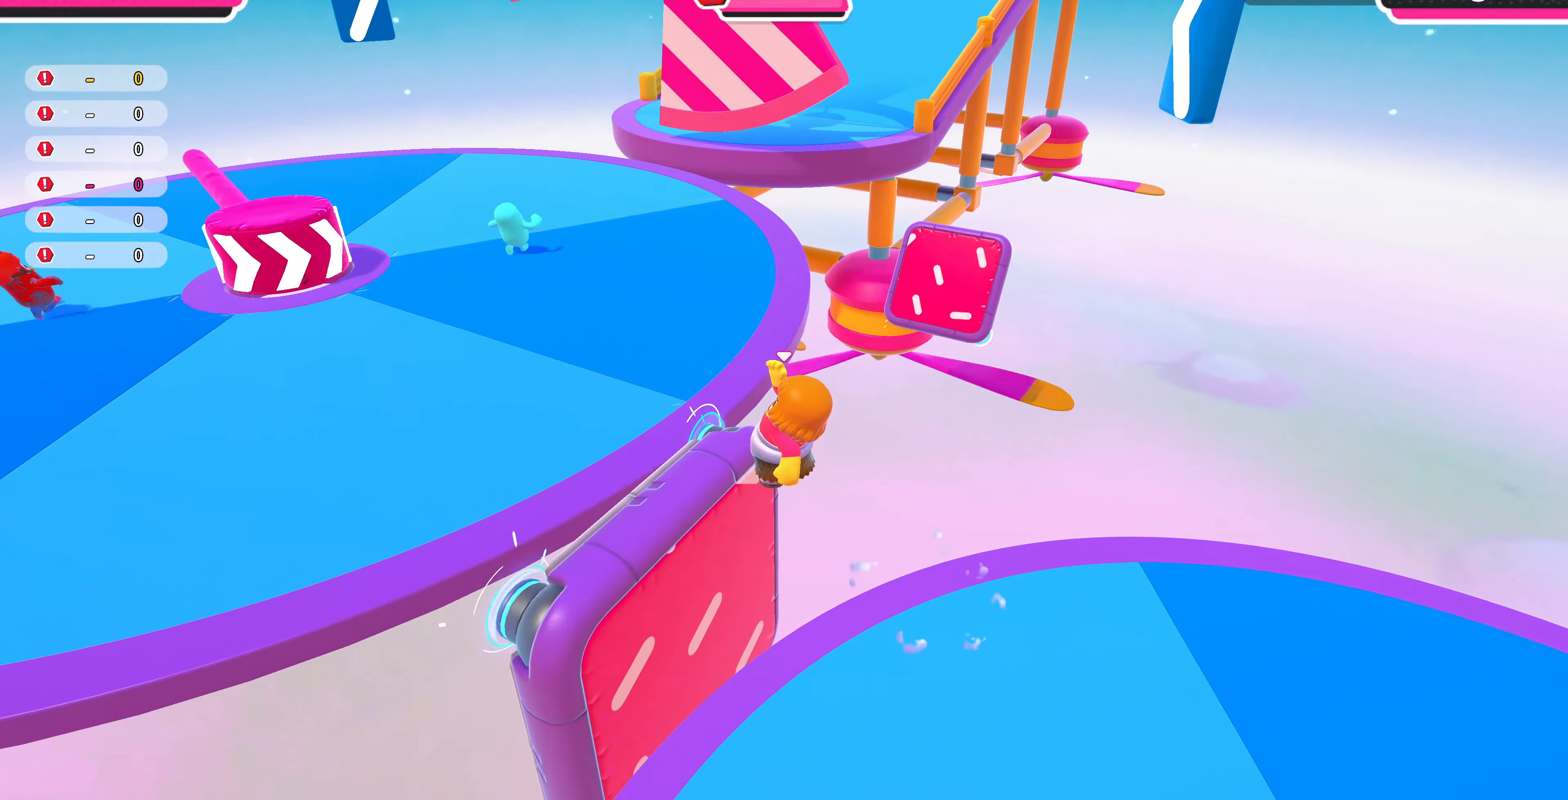
{"buttons": [], "left_stick": "up-left", "right_stick": "down", "events": [[100, "SQUARE", "down"], [267, "SQUARE", "up"], [367, "right_stick", "down"]]}
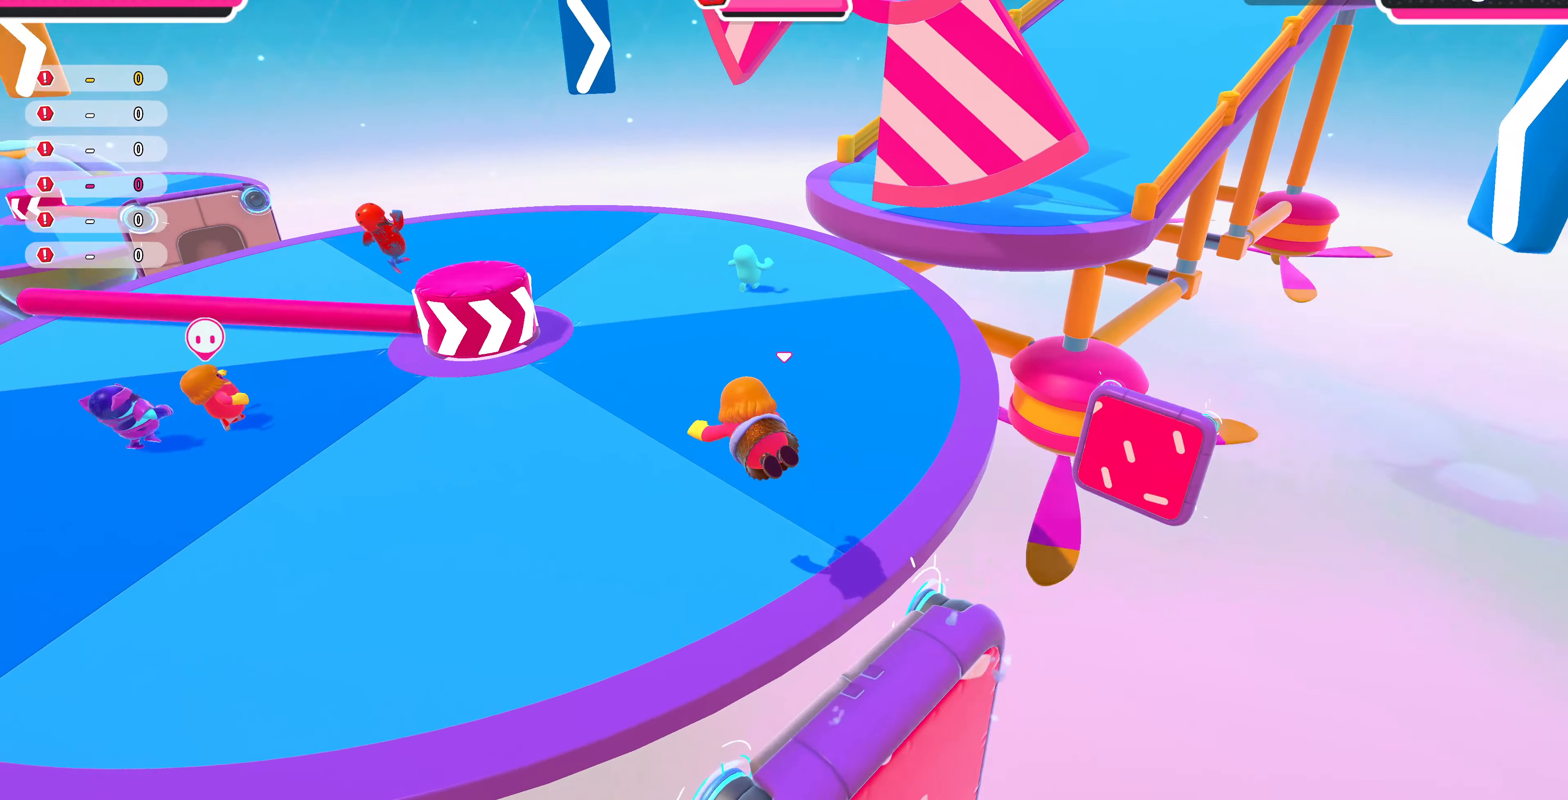
{"buttons": [], "left_stick": "up", "right_stick": "center", "events": [[100, "left_stick", "up"], [133, "right_stick", "down-right"], [300, "right_stick", "center"]]}
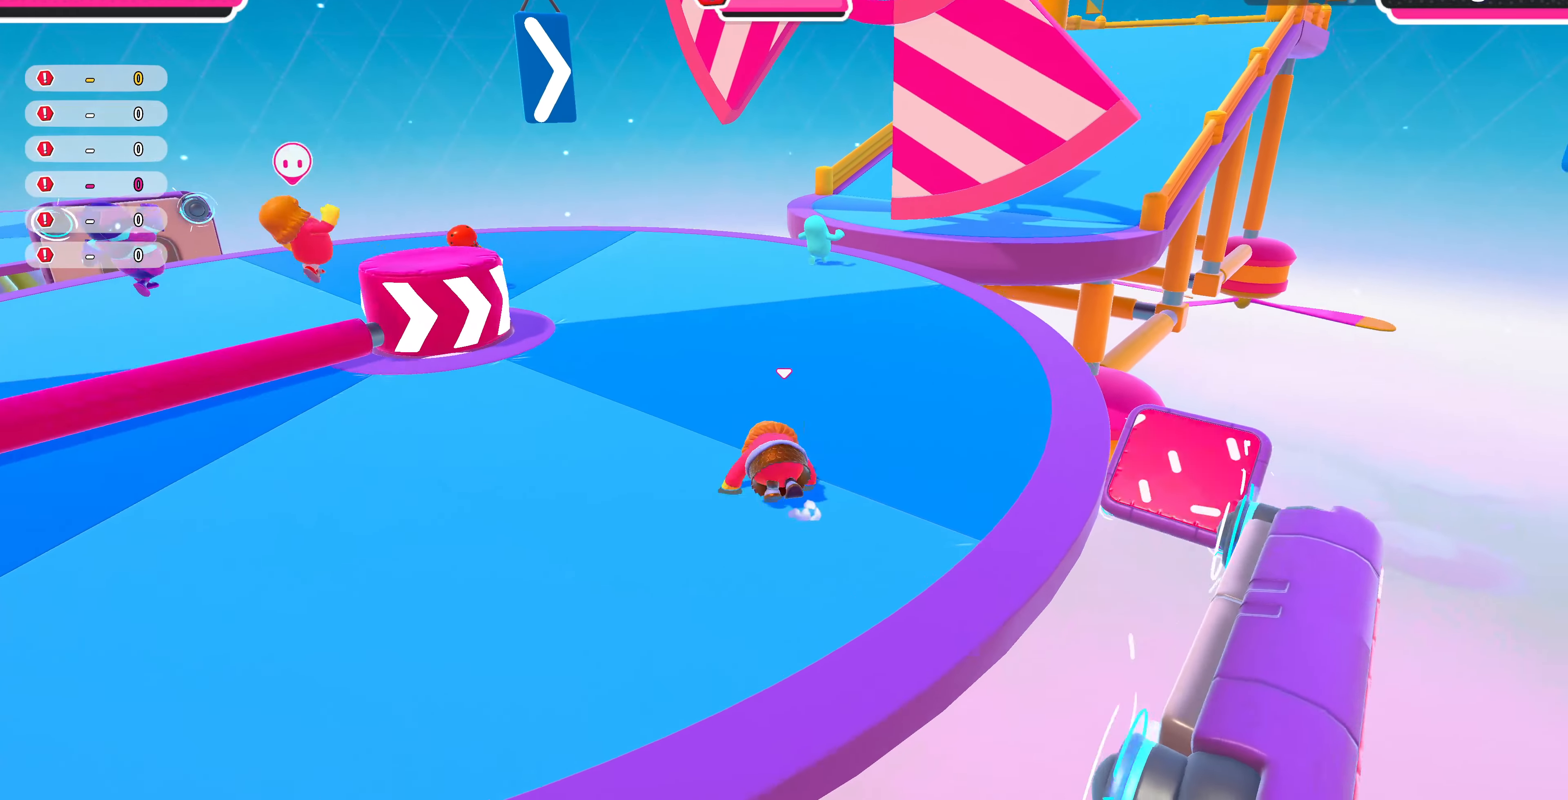
{"buttons": [], "left_stick": "up", "right_stick": "center", "events": []}
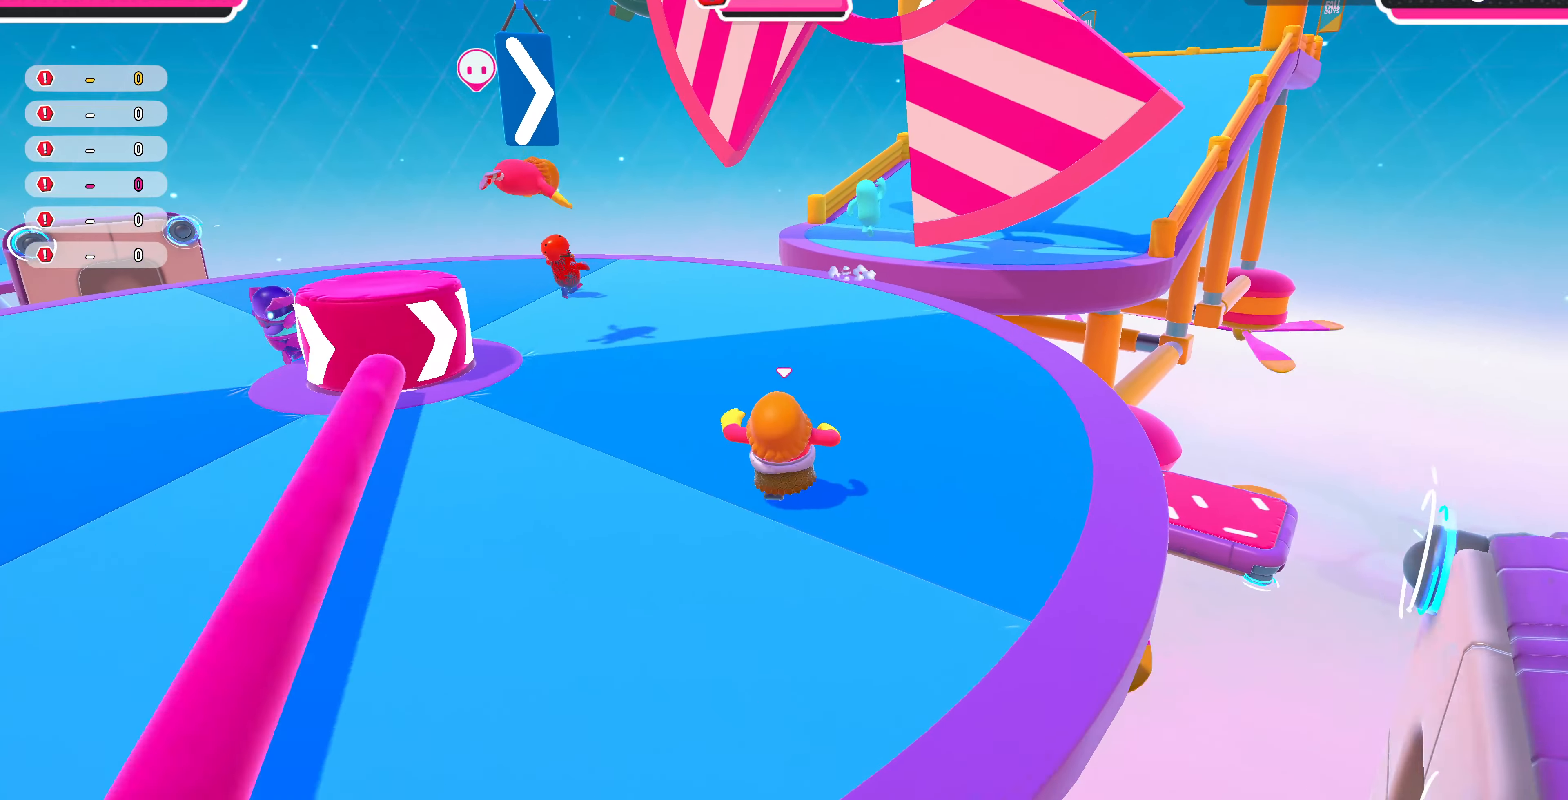
{"buttons": [], "left_stick": "up-left", "right_stick": "center", "events": [[200, "CROSS", "down"], [400, "CROSS", "up"], [400, "left_stick", "up-left"]]}
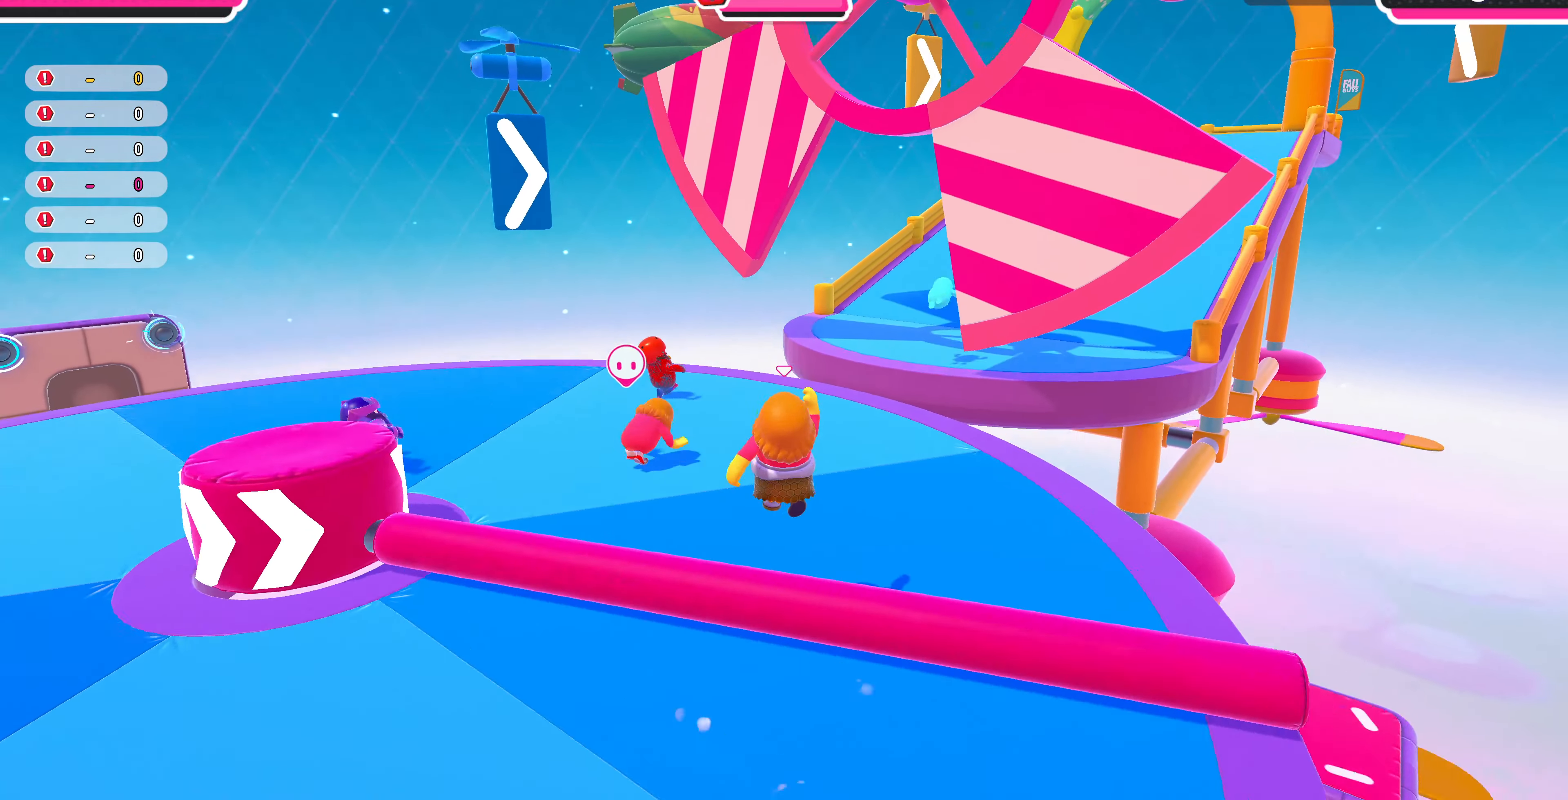
{"buttons": [], "left_stick": "down-right", "right_stick": "center", "events": [[33, "left_stick", "down-left"], [100, "SQUARE", "down"], [100, "left_stick", "down-right"], [167, "SQUARE", "up"]]}
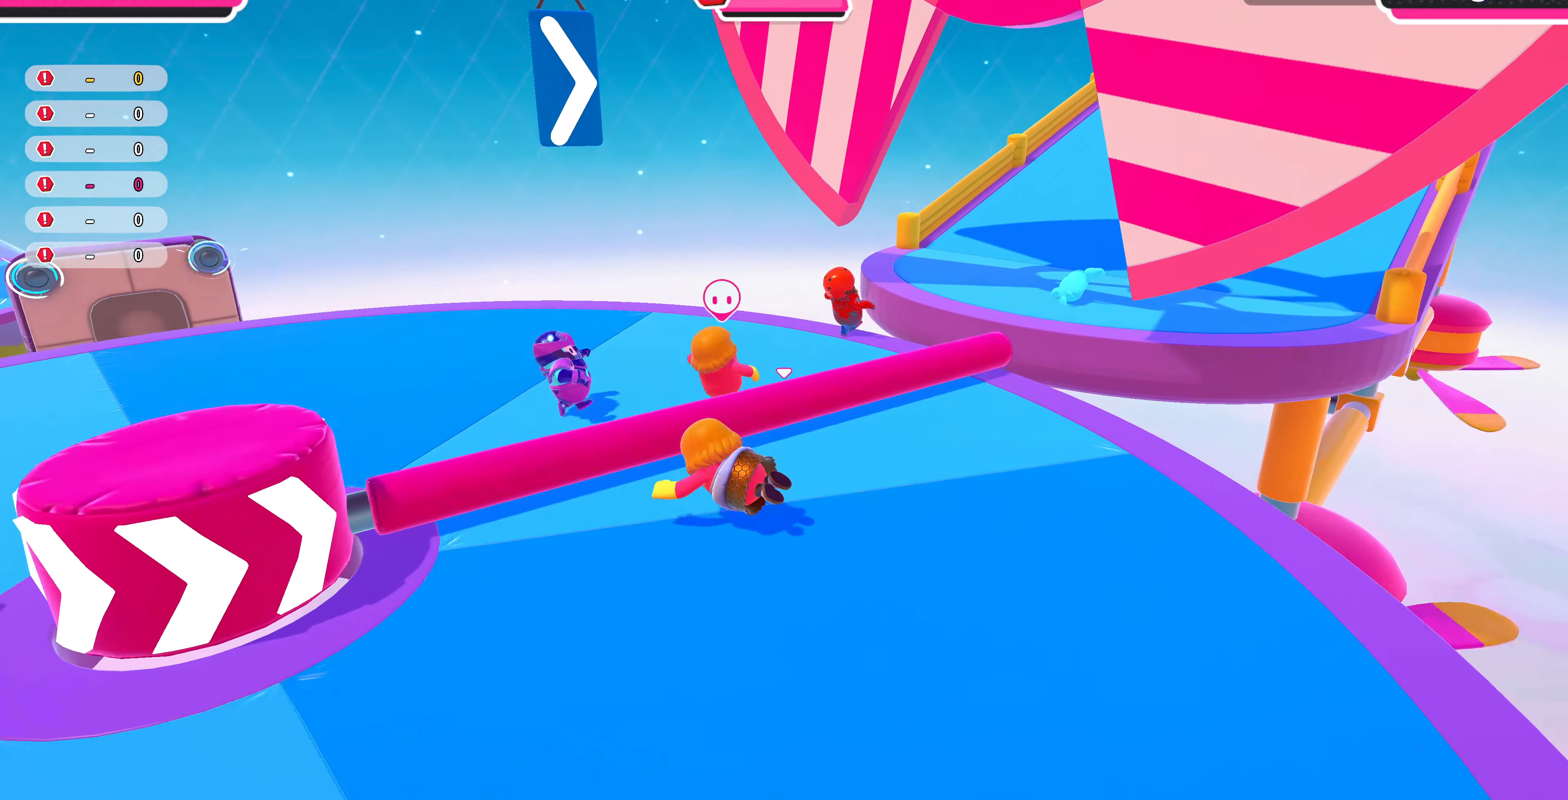
{"buttons": [], "left_stick": "up", "right_stick": "center", "events": [[100, "left_stick", "up-right"], [100, "right_stick", "right"], [233, "left_stick", "up"], [333, "right_stick", "center"]]}
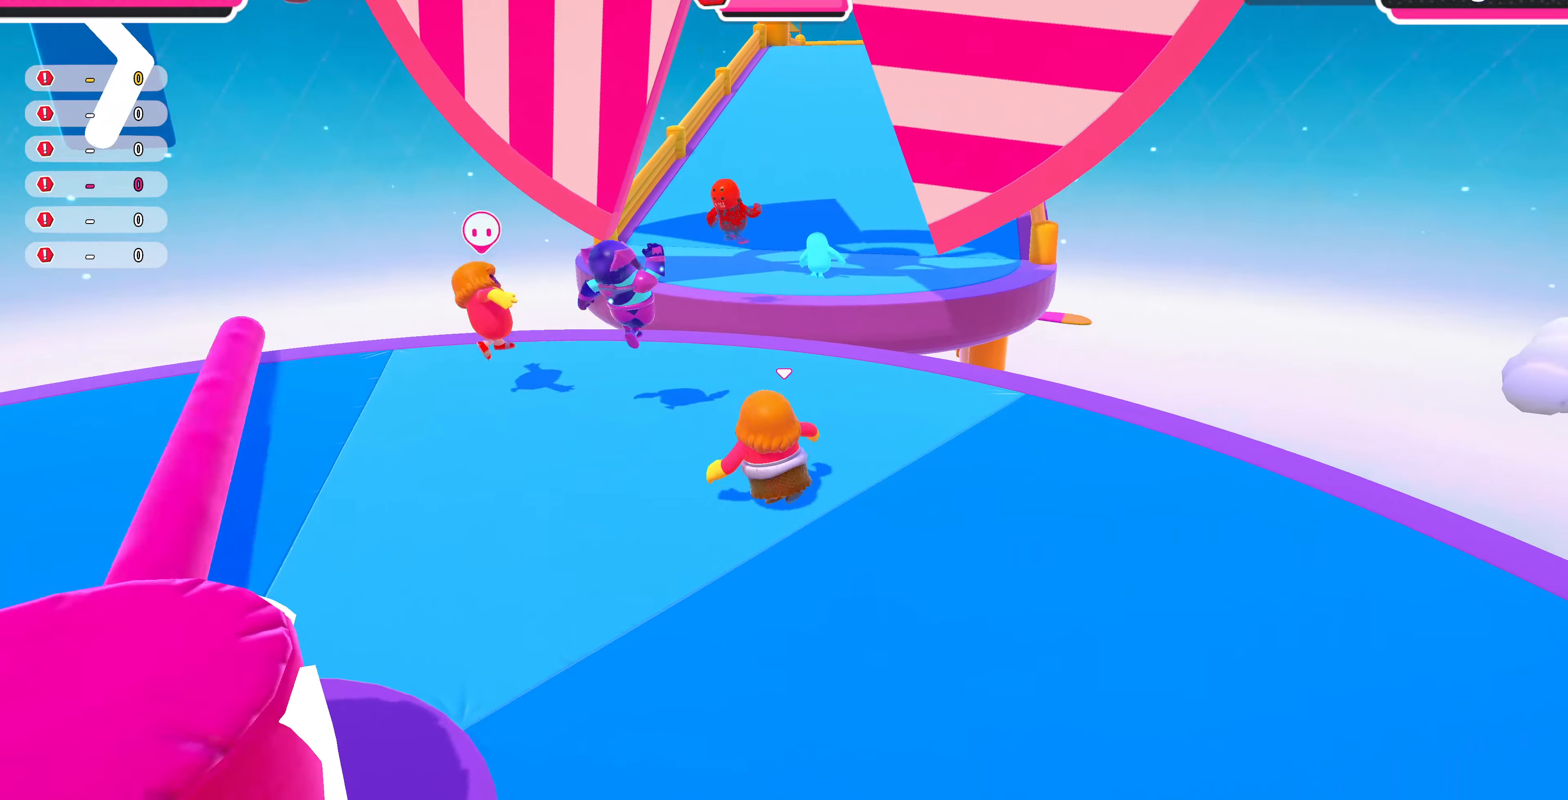
{"buttons": [], "left_stick": "up", "right_stick": "center", "events": [[333, "right_stick", "up-right"], [466, "right_stick", "center"]]}
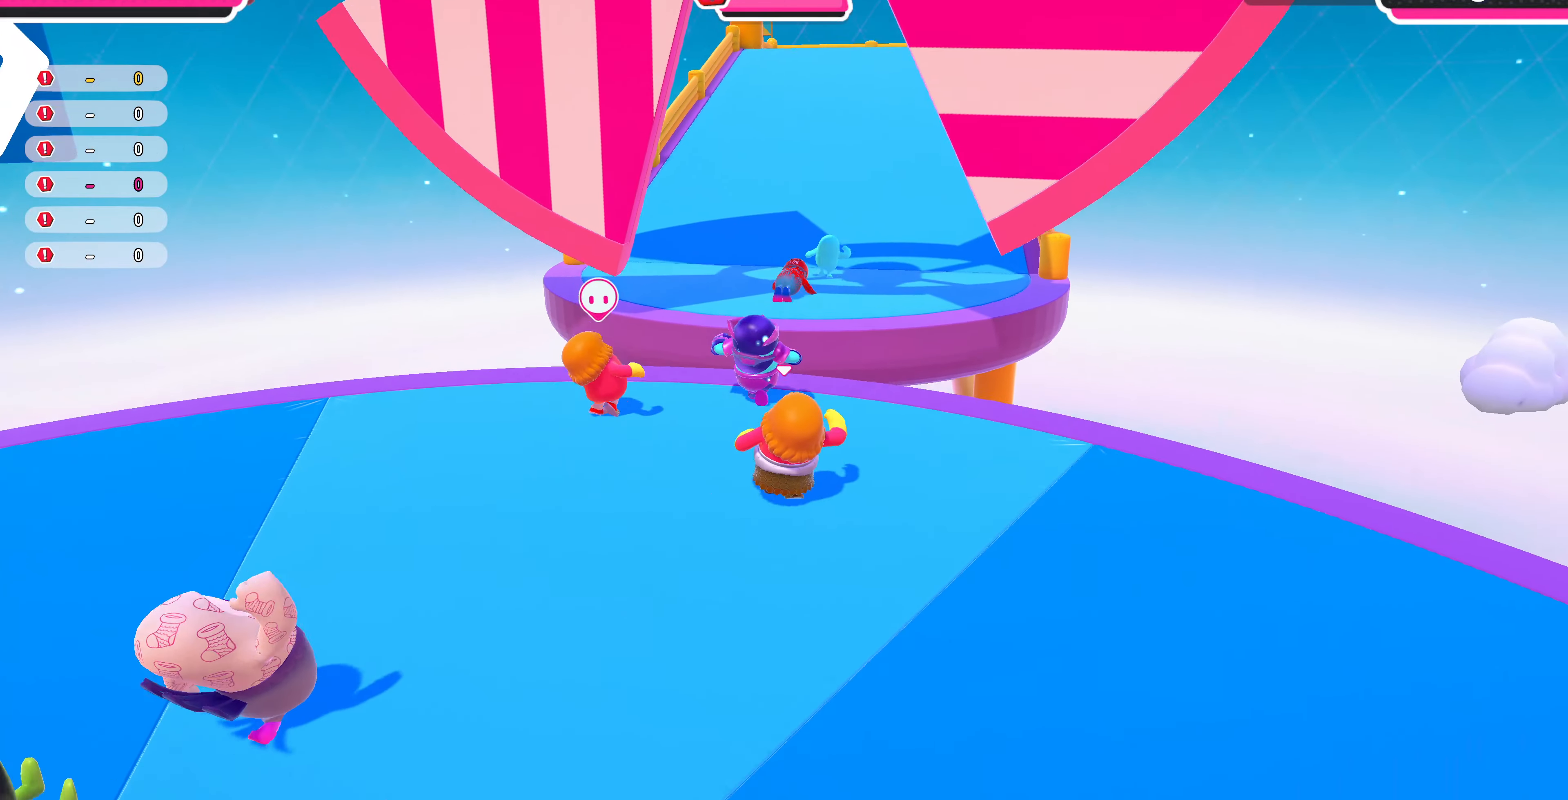
{"buttons": [], "left_stick": "up", "right_stick": "center", "events": [[100, "right_stick", "up"], [466, "right_stick", "center"]]}
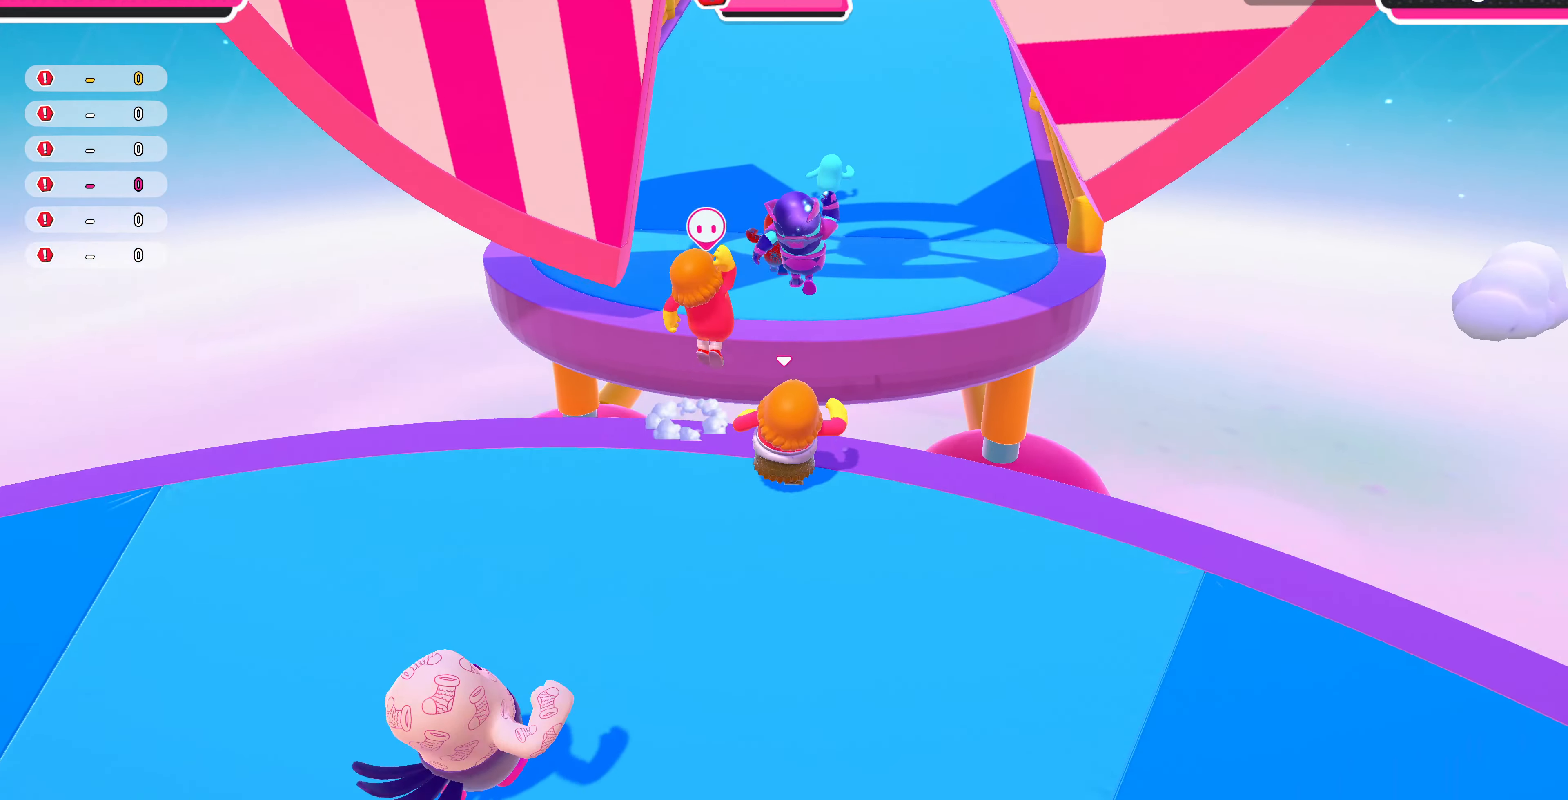
{"buttons": [], "left_stick": "up", "right_stick": "center", "events": [[166, "CROSS", "down"], [333, "CROSS", "up"]]}
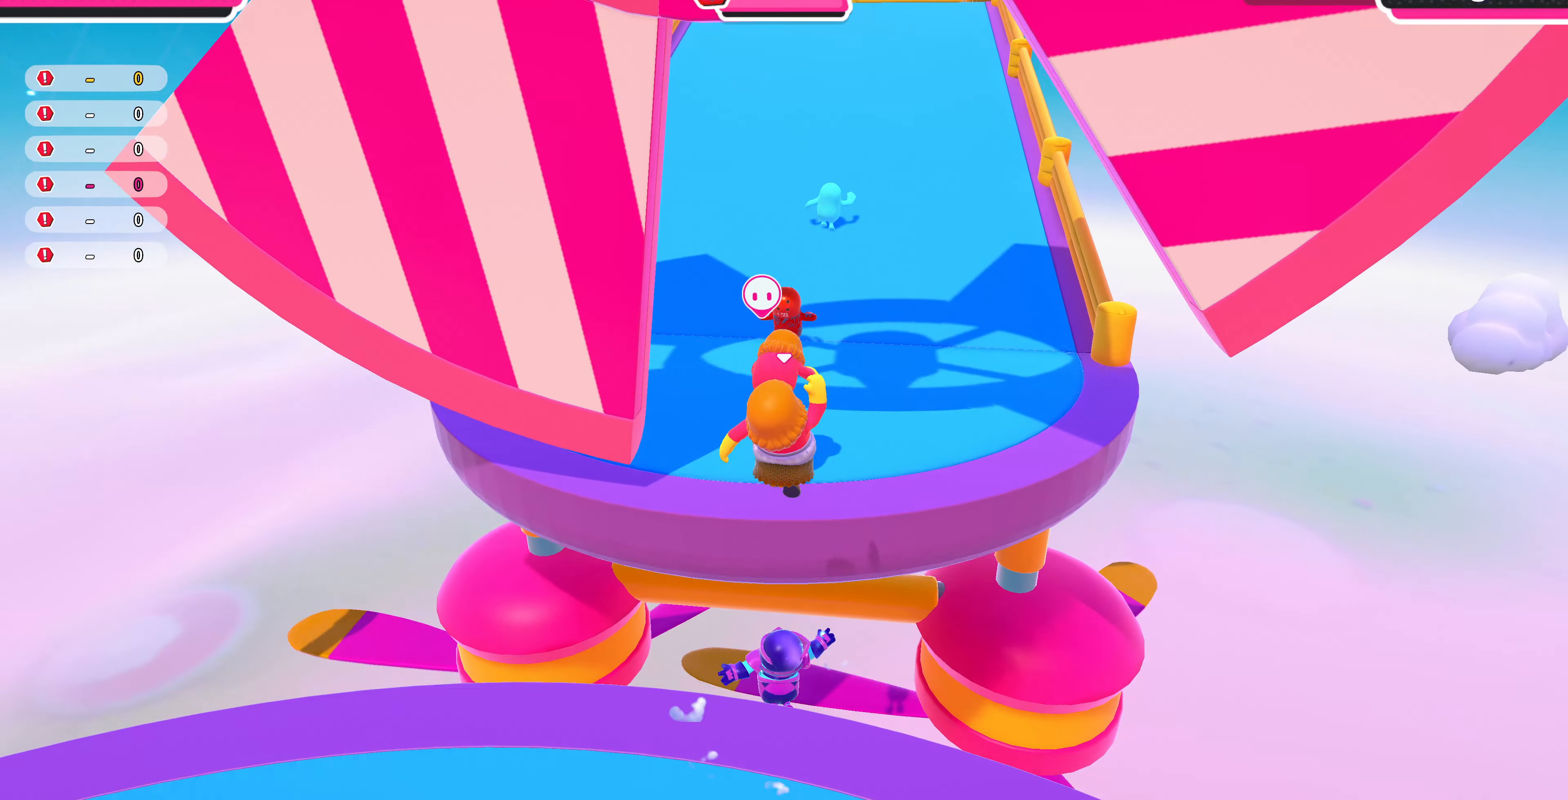
{"buttons": [], "left_stick": "up", "right_stick": "center", "events": [[100, "SQUARE", "down"], [233, "SQUARE", "up"]]}
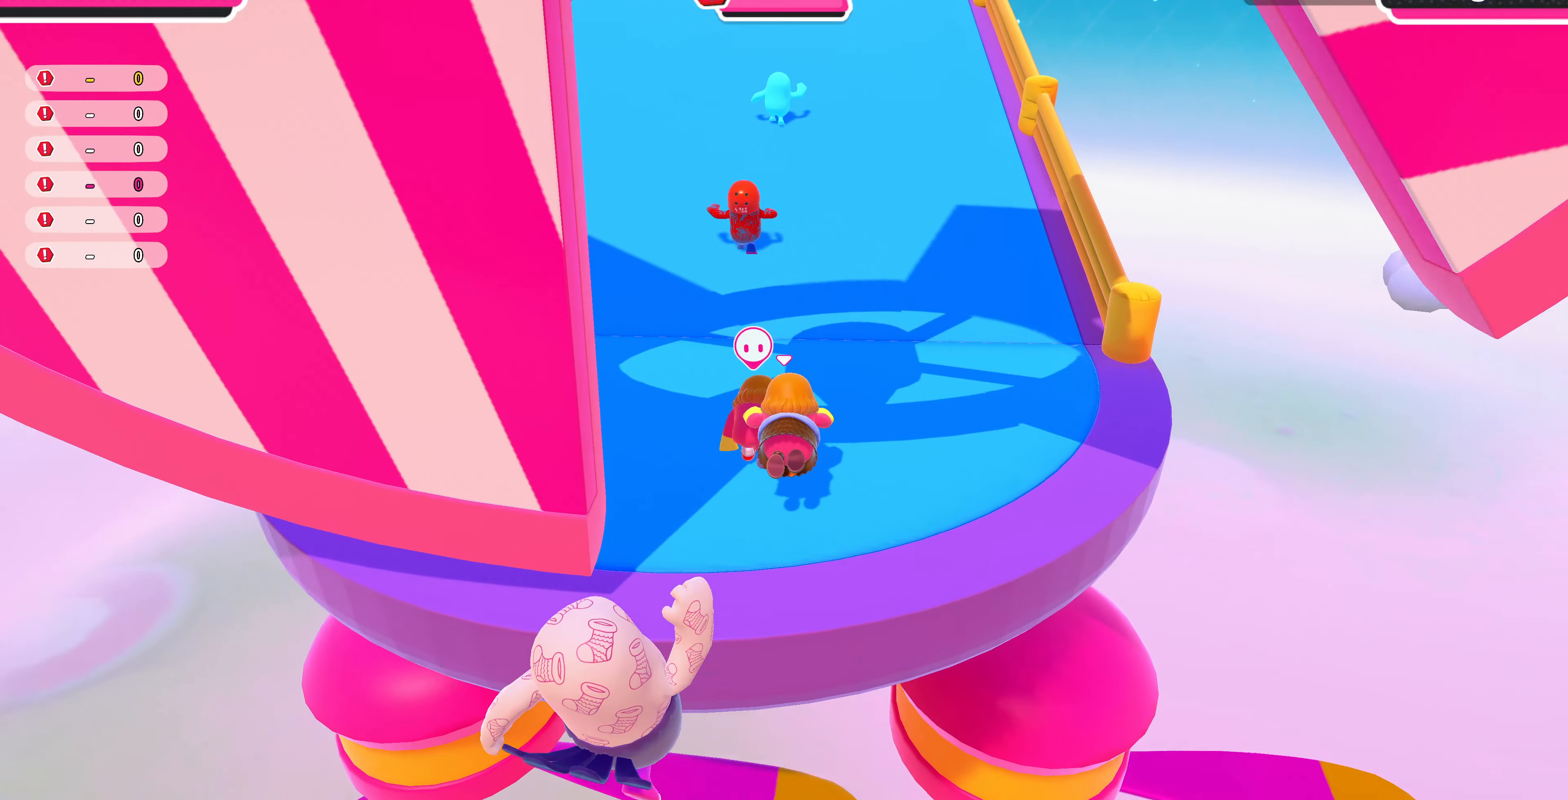
{"buttons": [], "left_stick": "up", "right_stick": "center", "events": [[66, "right_stick", "down"], [300, "right_stick", "center"]]}
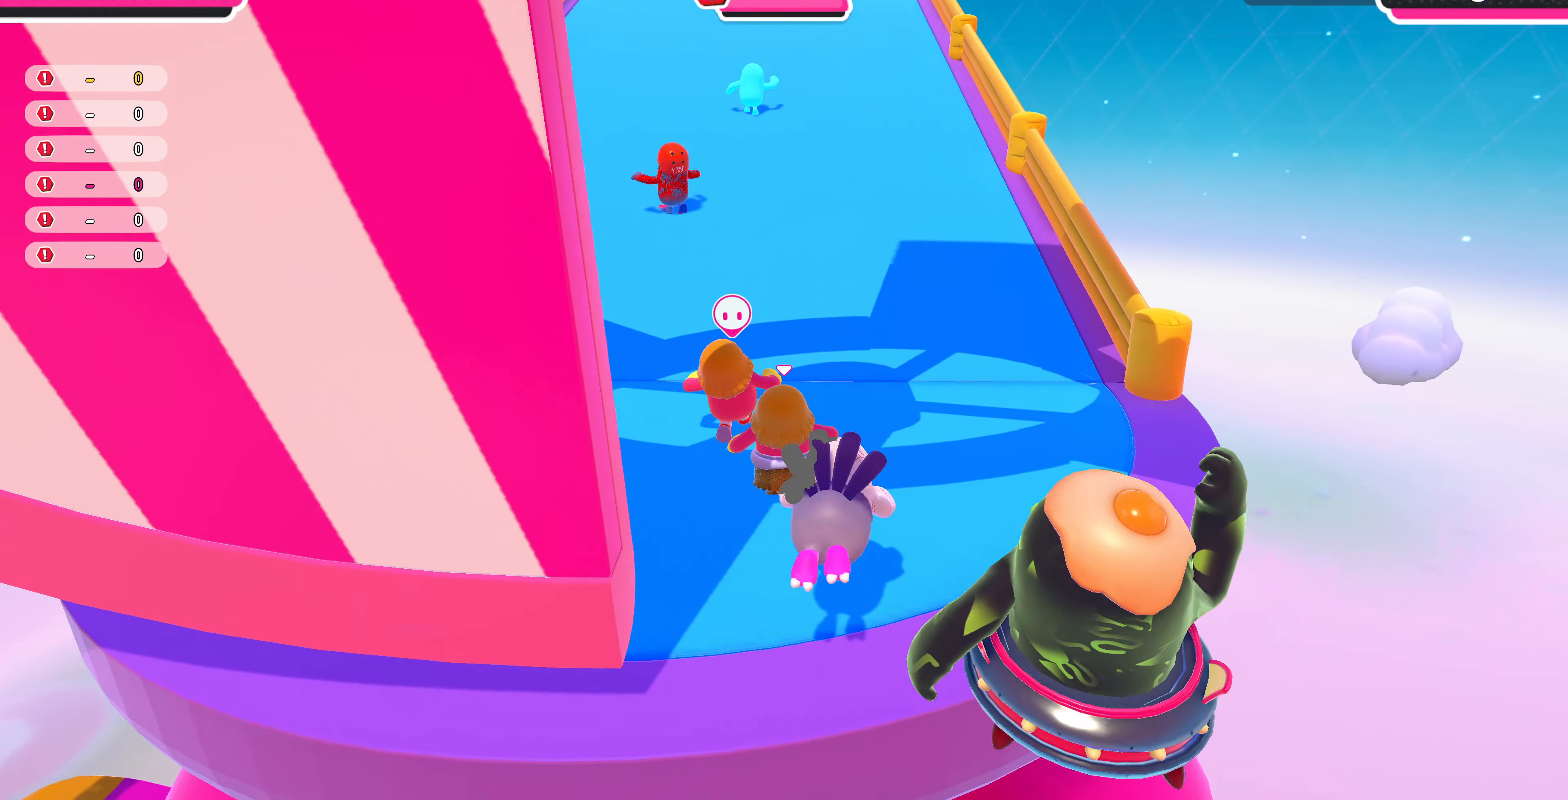
{"buttons": [], "left_stick": "up", "right_stick": "center", "events": []}
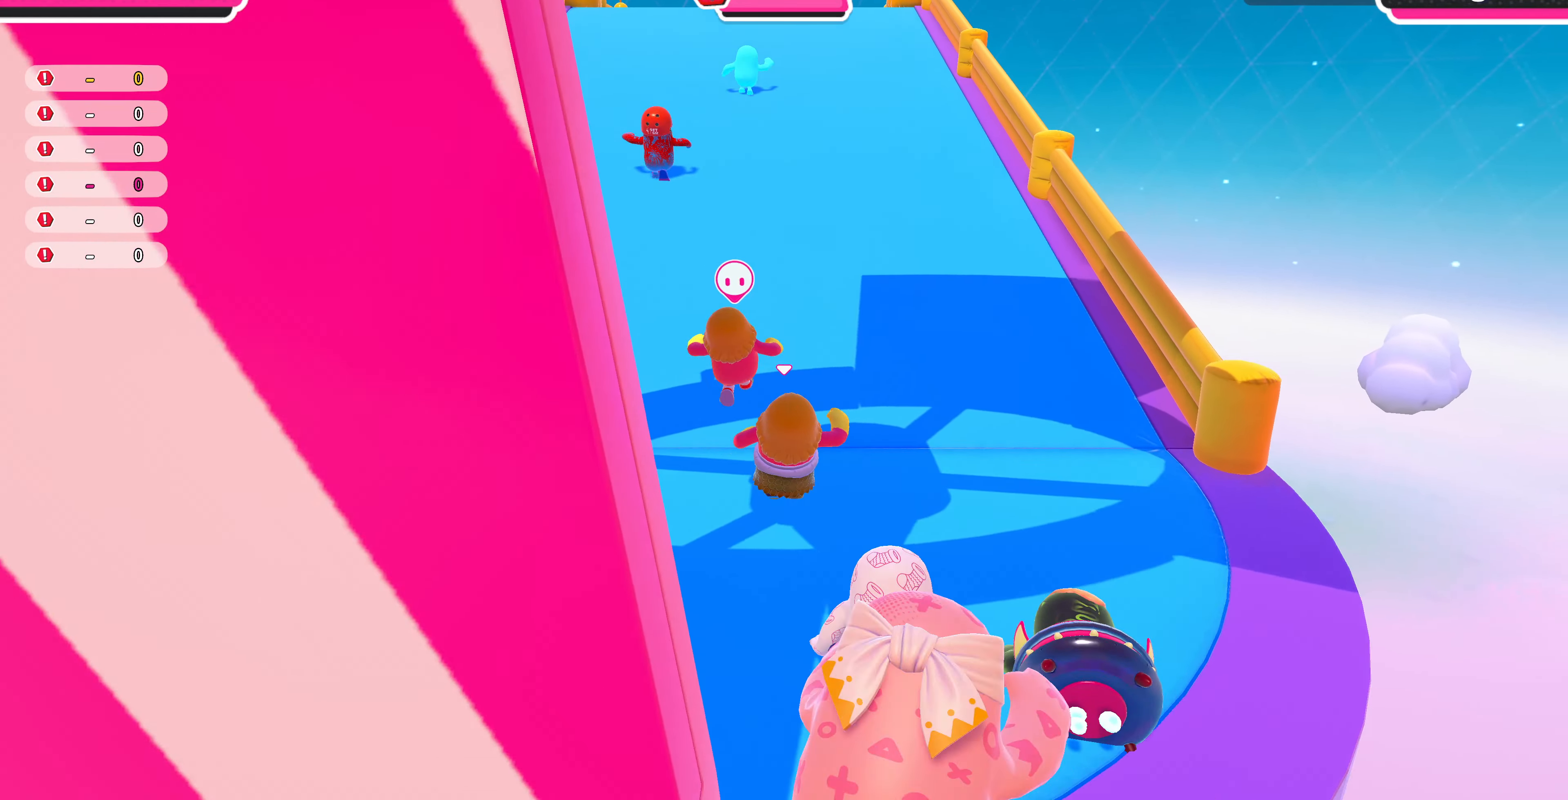
{"buttons": [], "left_stick": "up", "right_stick": "center", "events": []}
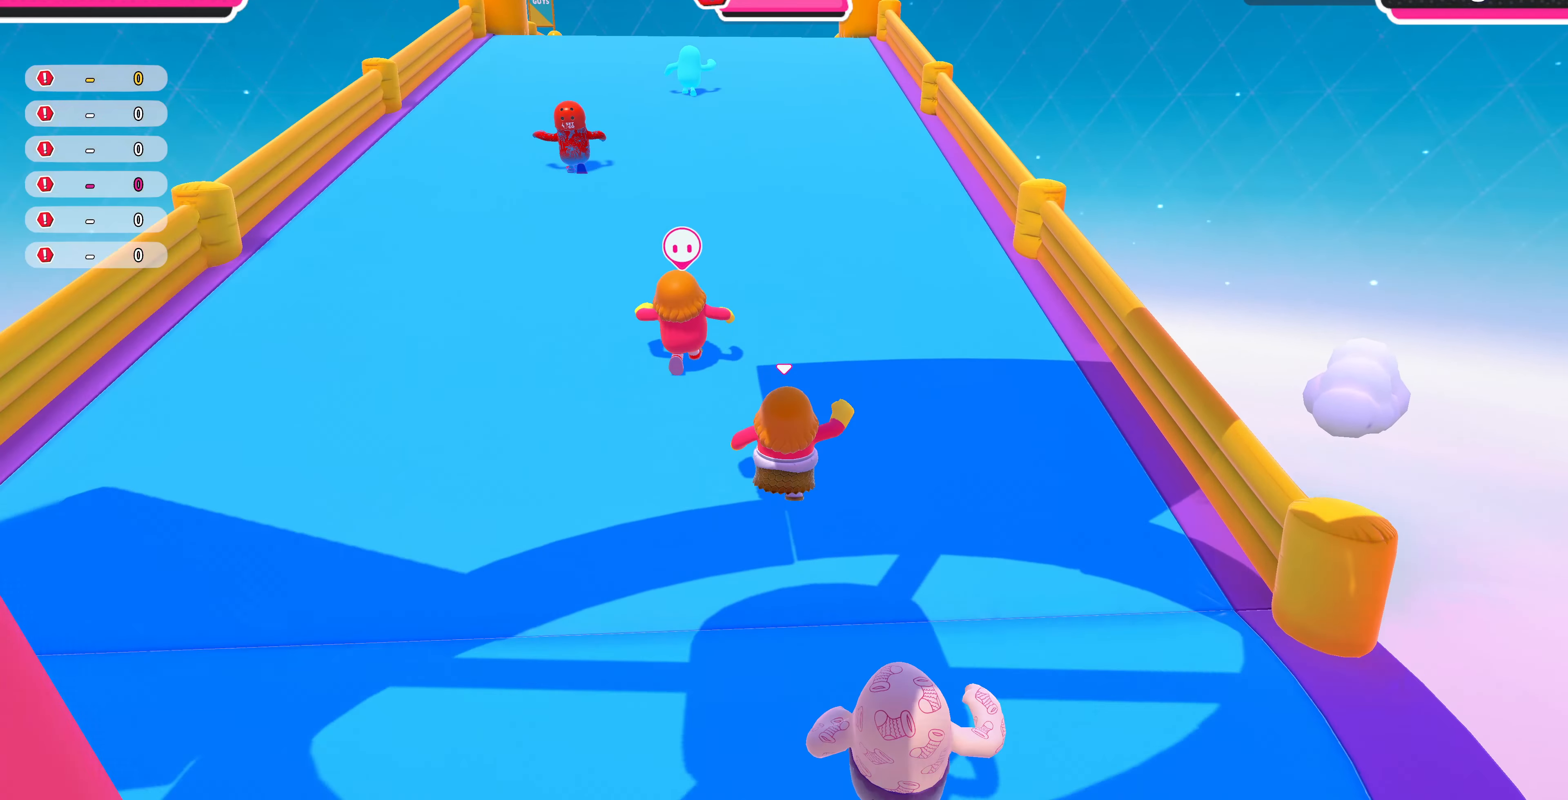
{"buttons": [], "left_stick": "up", "right_stick": "center", "events": [[200, "right_stick", "left"], [300, "right_stick", "center"]]}
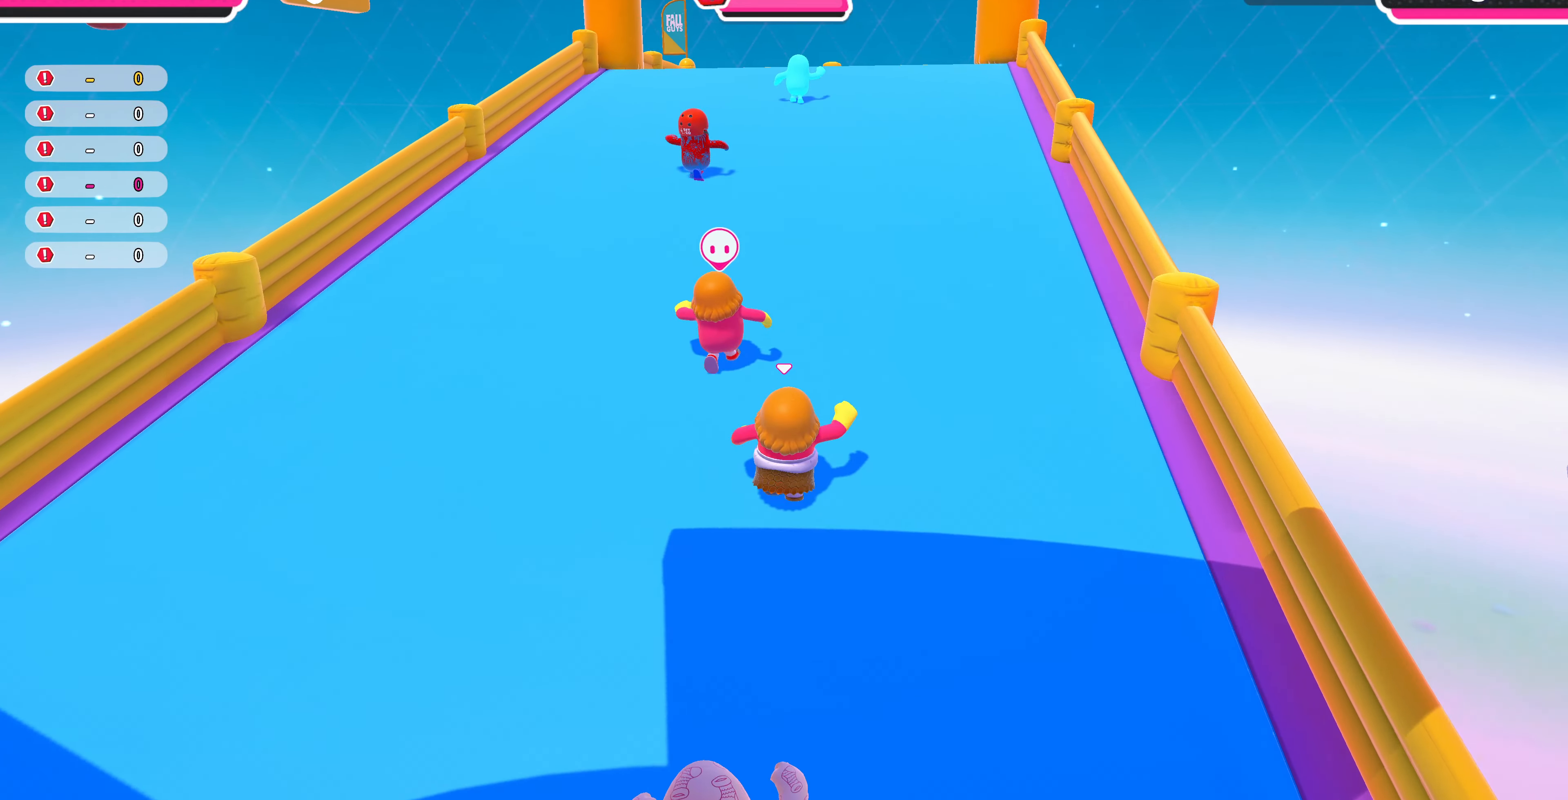
{"buttons": [], "left_stick": "up", "right_stick": "center", "events": []}
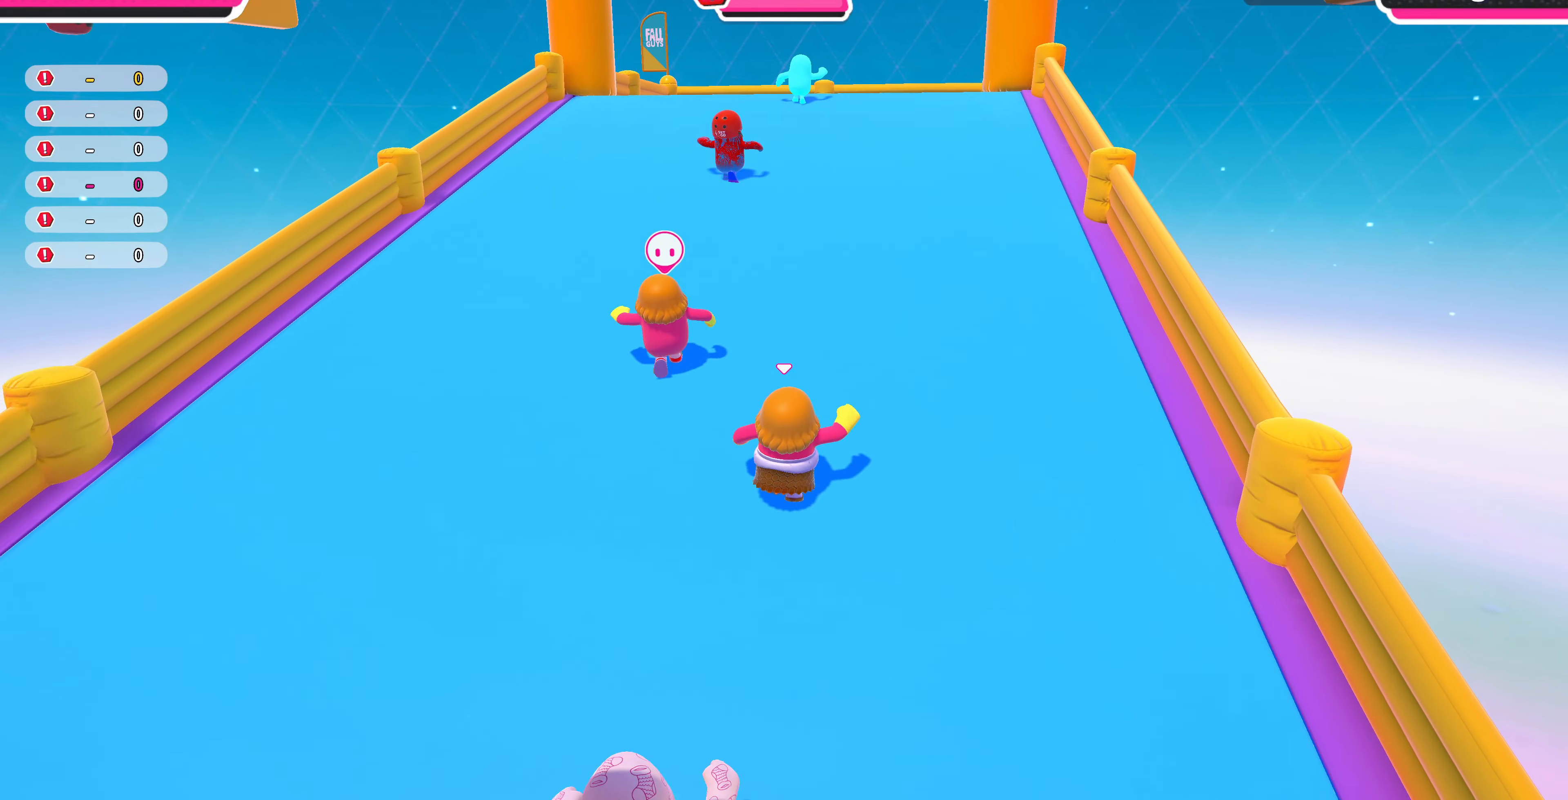
{"buttons": [], "left_stick": "up", "right_stick": "center", "events": []}
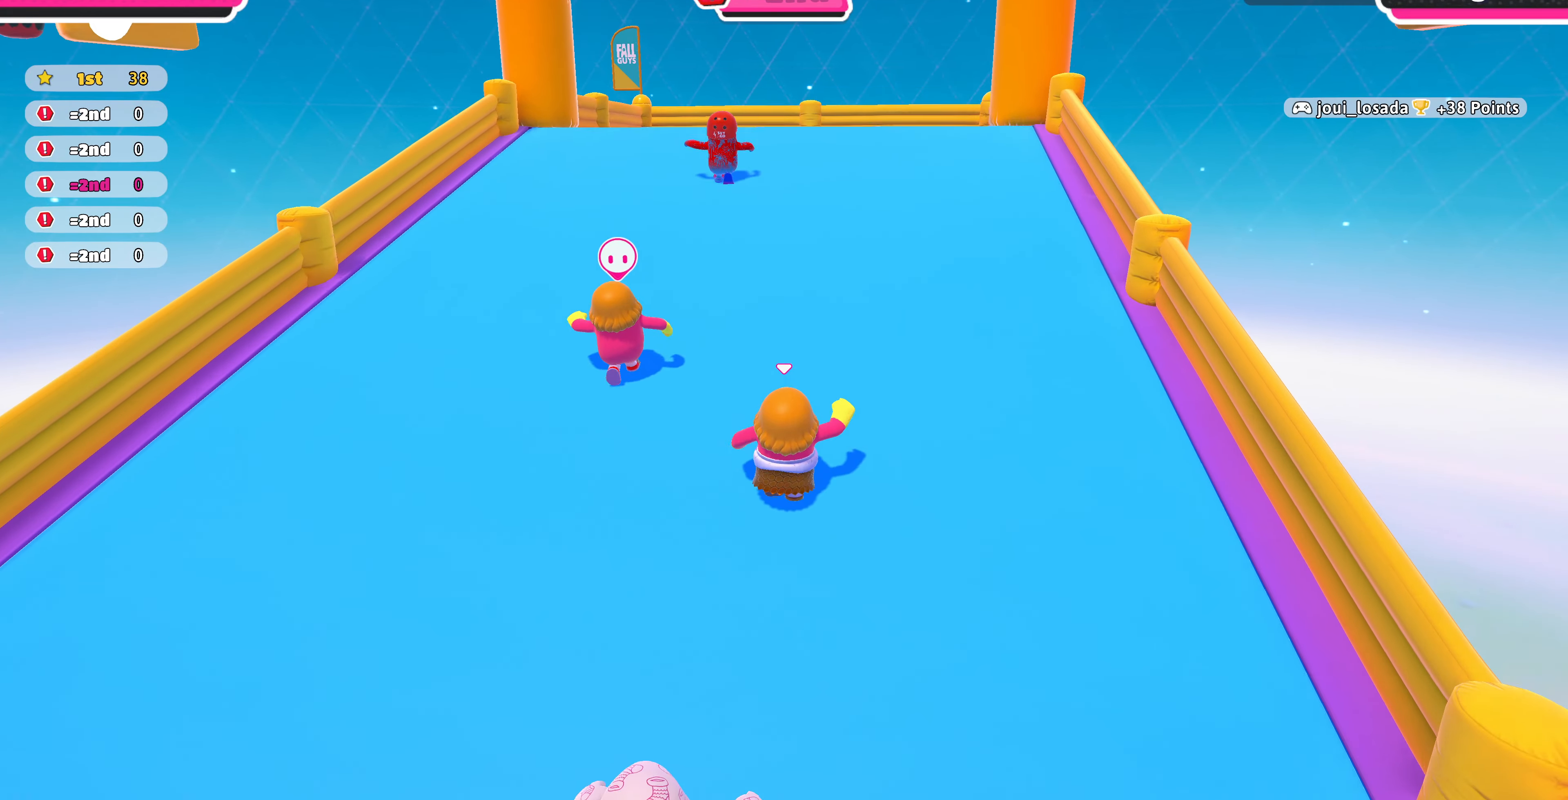
{"buttons": [], "left_stick": "up", "right_stick": "center", "events": []}
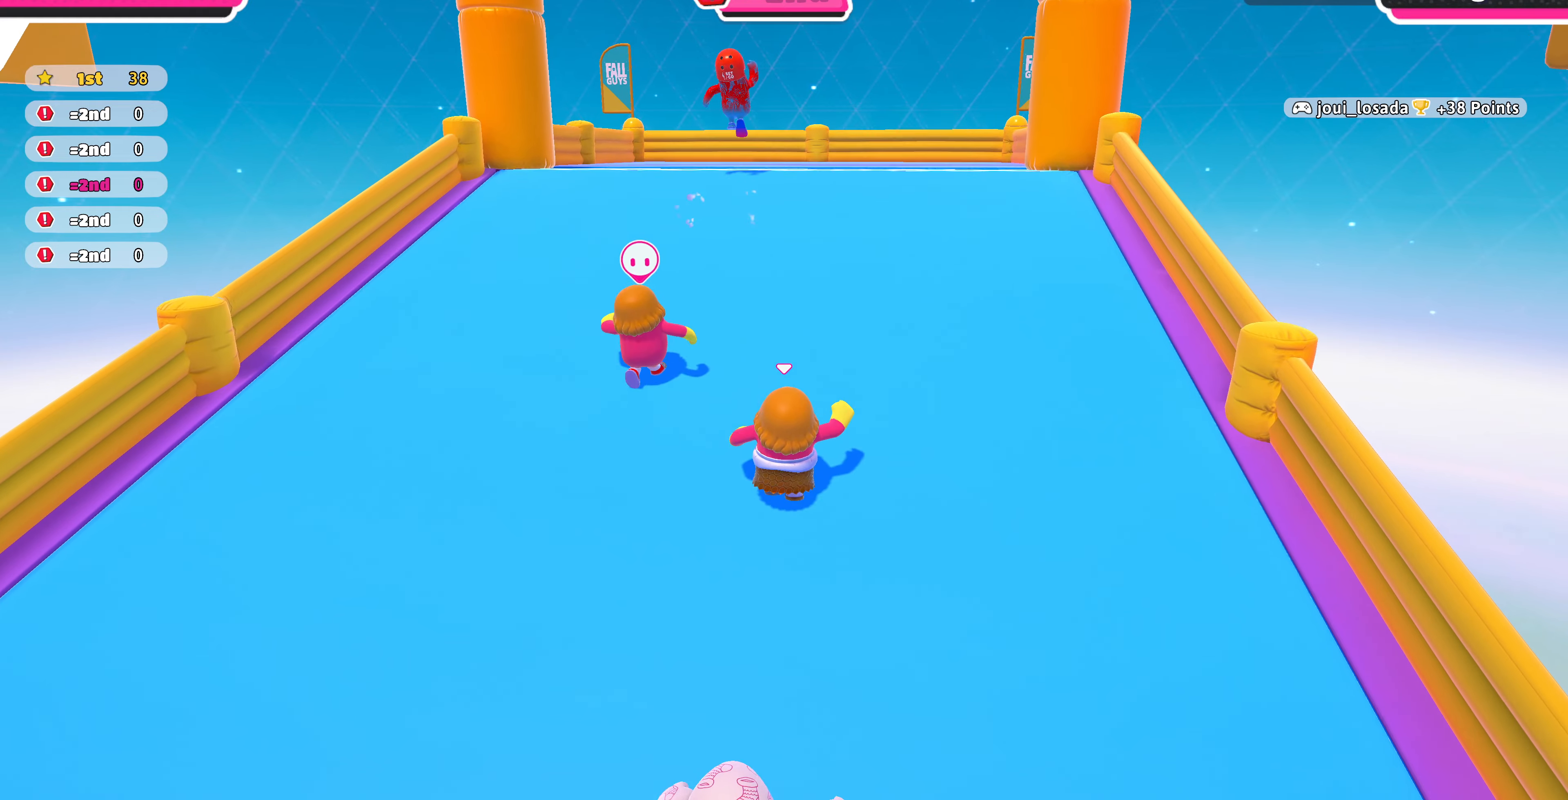
{"buttons": [], "left_stick": "up", "right_stick": "center", "events": []}
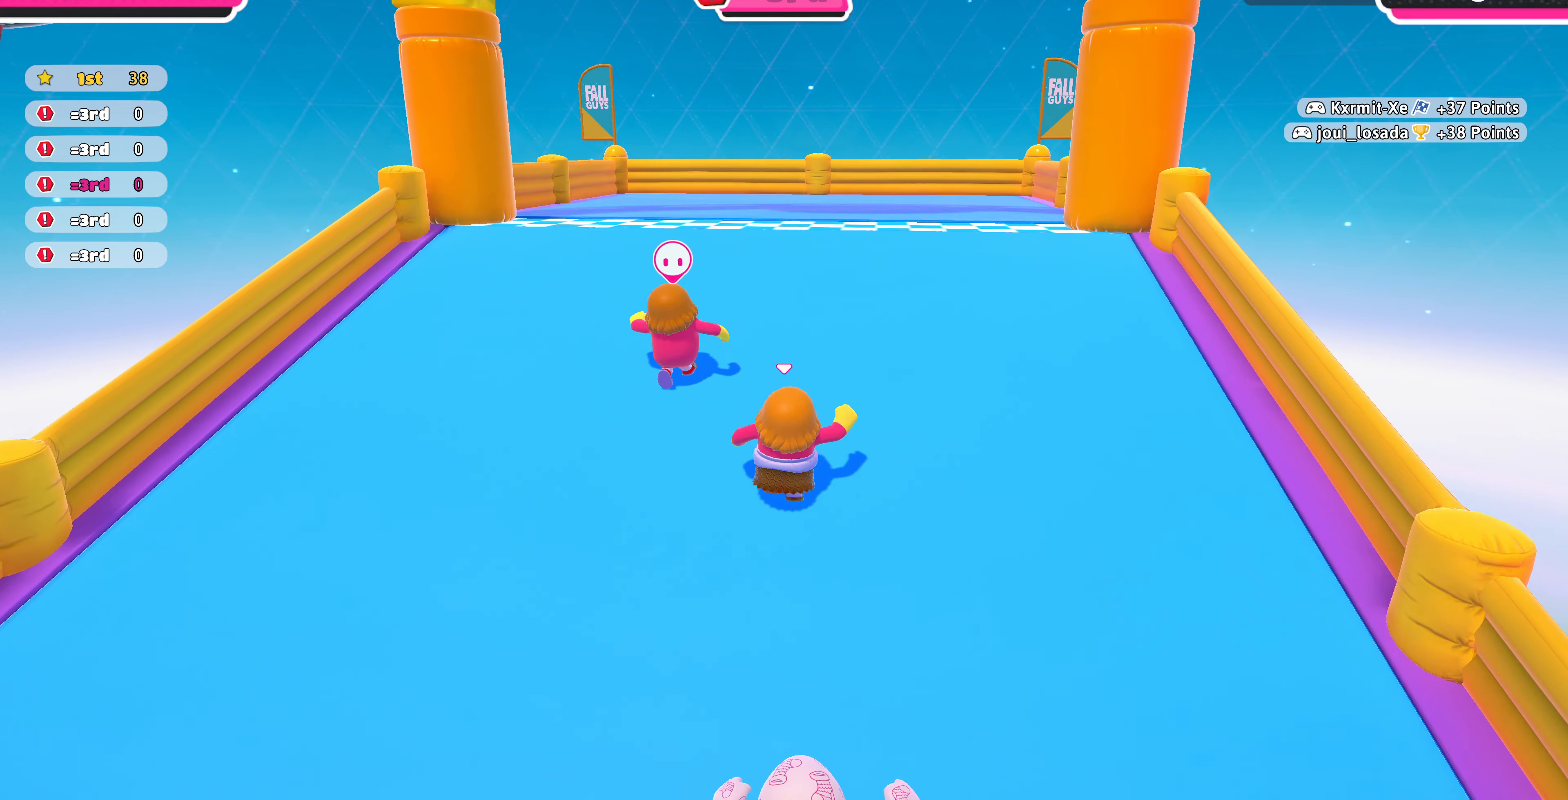
{"buttons": [], "left_stick": "up", "right_stick": "center", "events": []}
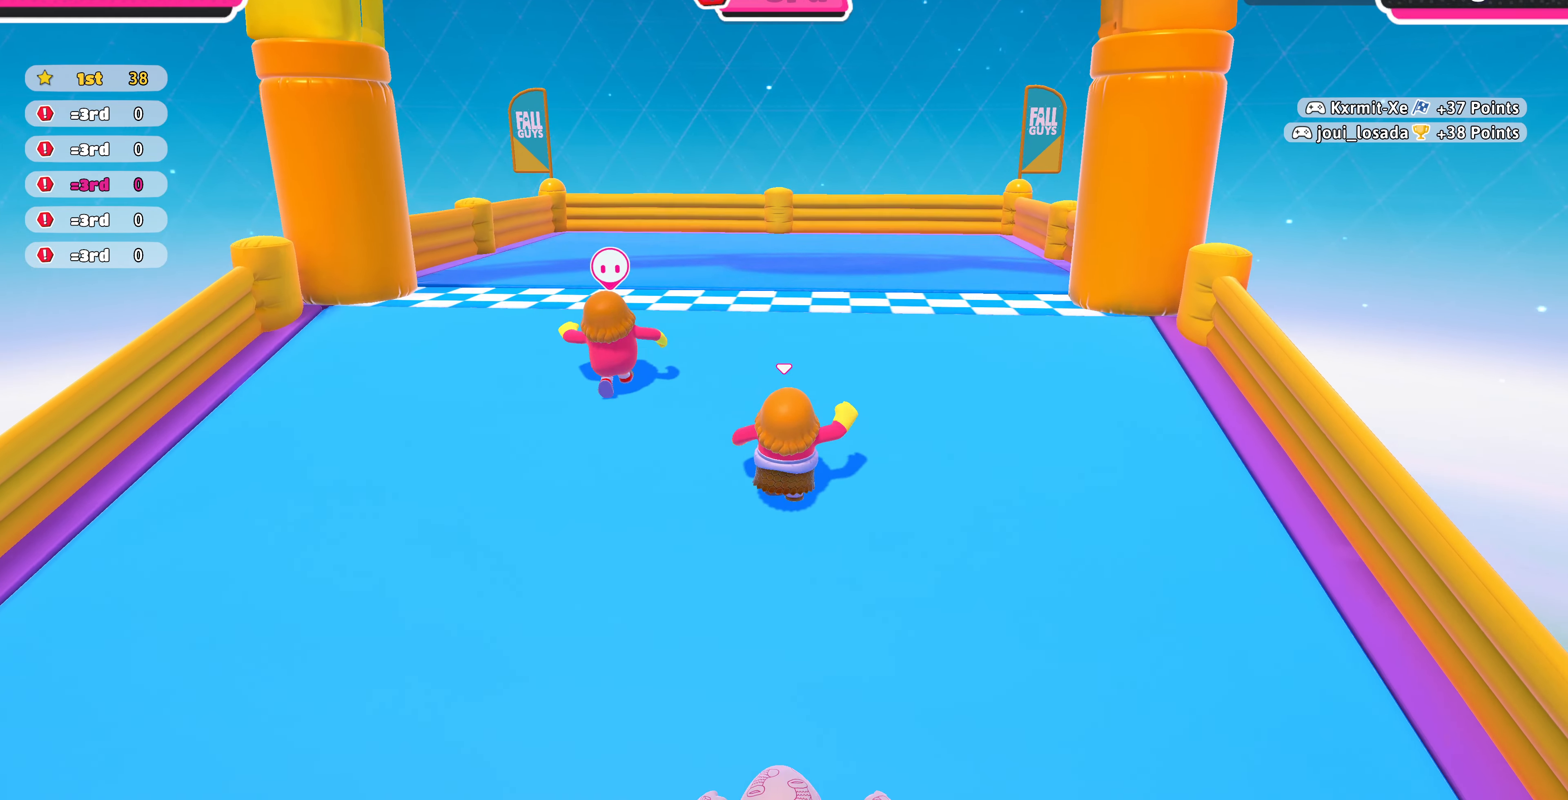
{"buttons": [], "left_stick": "center", "right_stick": "center", "events": [[200, "CROSS", "down"], [300, "CROSS", "up"], [367, "SQUARE", "down"], [500, "SQUARE", "up"], [500, "left_stick", "center"]]}